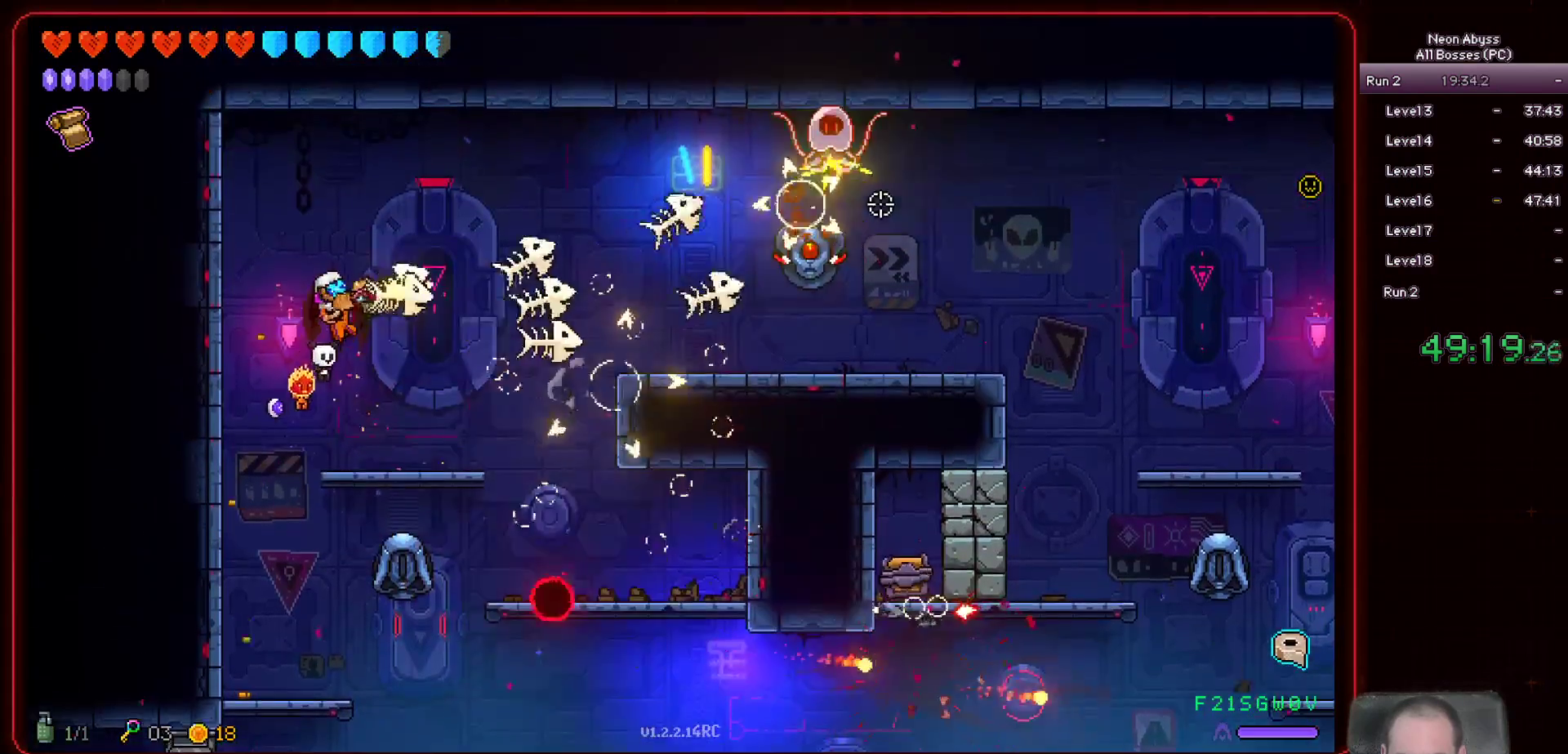
Gameplay with keyboard and mouse; each line is a JSON object with the keys and mouse buttons held at the frame after it. "events" lists presses ("down") and releases ("up") of "a", "d", "e", "escape", "f", "s", "shift", "space", "tab", "w", "mouse_left", "mouse_wheel" and "mouse_right" between this image and that frame as [ms after this image, input, new state], when the widget could be followed in between. "mouse_left", "mouse_wheel", "mouse_right" = the "left", "wheel", "right" buttons of the "mouse" list. No other keys are recorded. "wheel" means that the mouse wheel is clicked or scrolled. Mouse movement is not recorded.
{"keys": [], "mouse": ["left"], "events": [[166, "w", "down"], [350, "w", "up"]]}
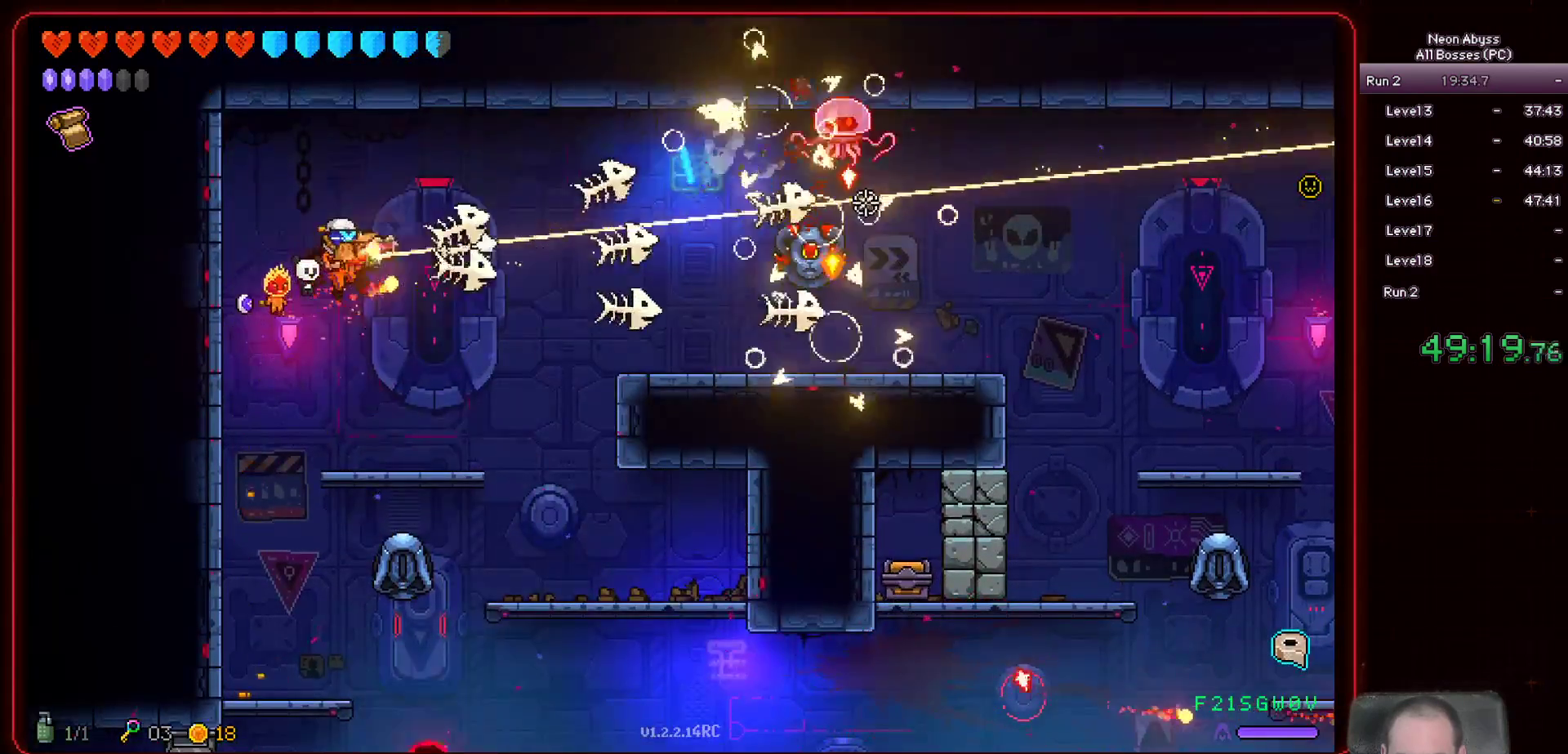
{"keys": ["s"], "mouse": ["left"], "events": [[200, "s", "down"]]}
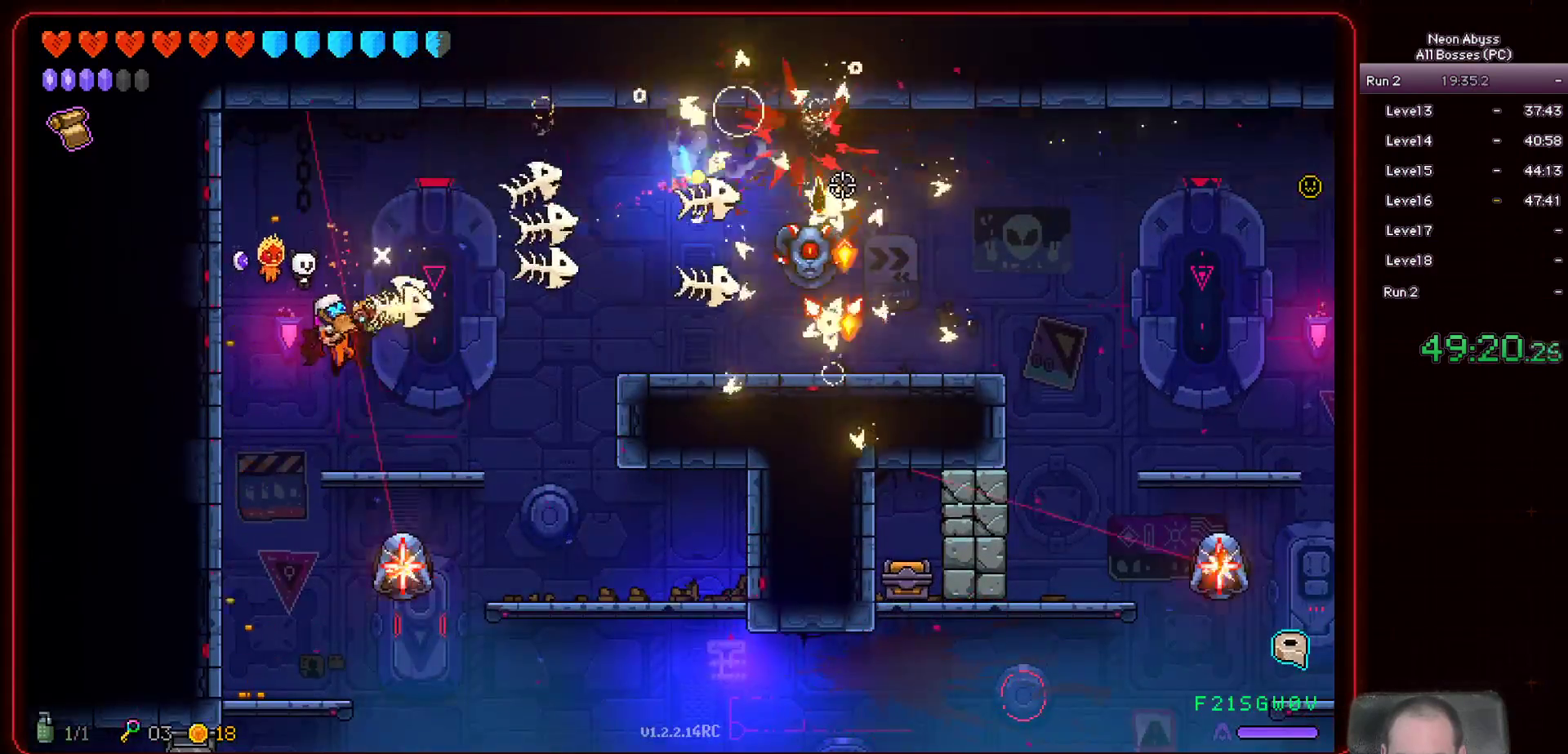
{"keys": ["a", "s"], "mouse": ["left"], "events": [[166, "a", "down"]]}
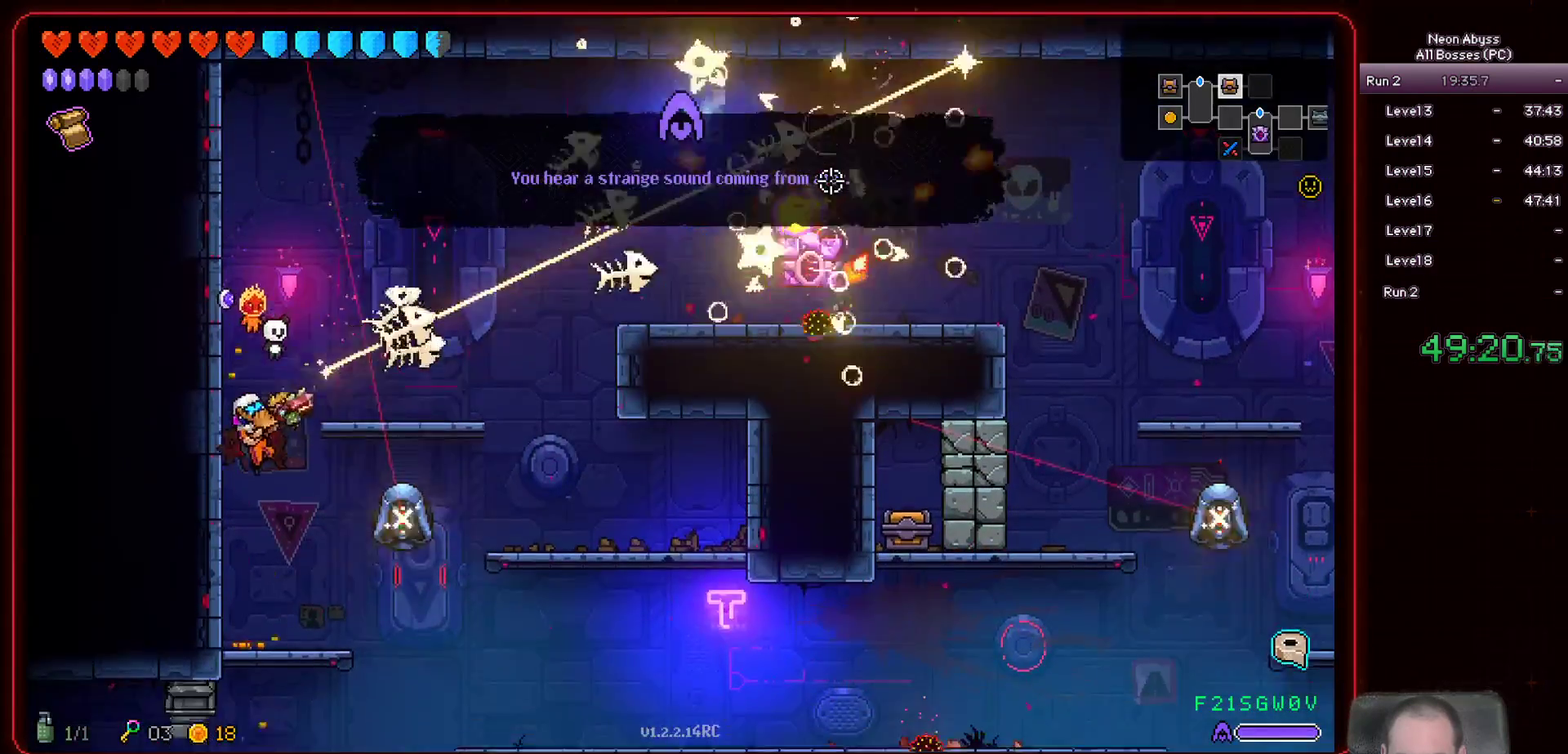
{"keys": ["d", "s"], "mouse": [], "events": [[33, "a", "up"], [33, "mouse_left", "up"], [150, "d", "down"]]}
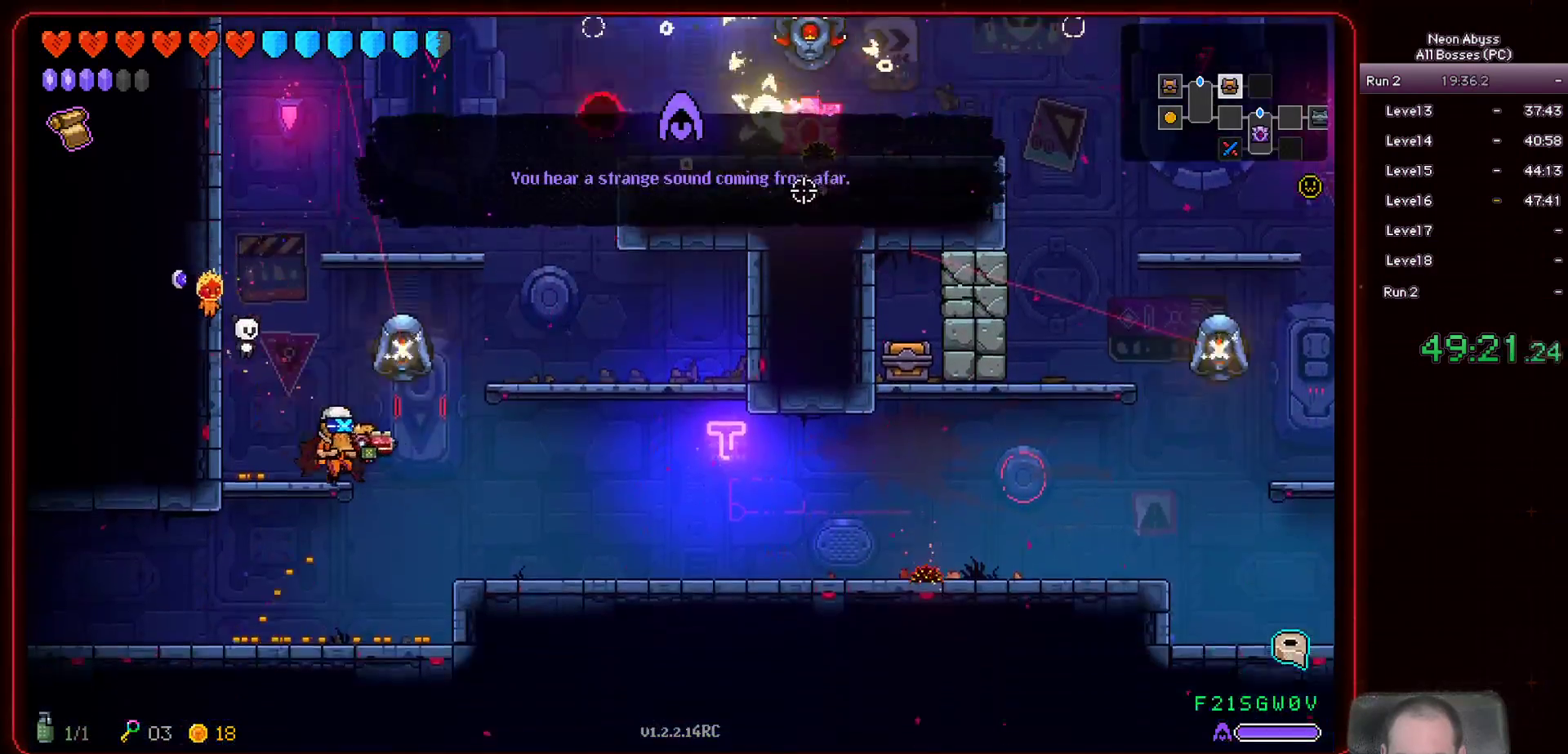
{"keys": ["d"], "mouse": [], "events": [[166, "s", "up"]]}
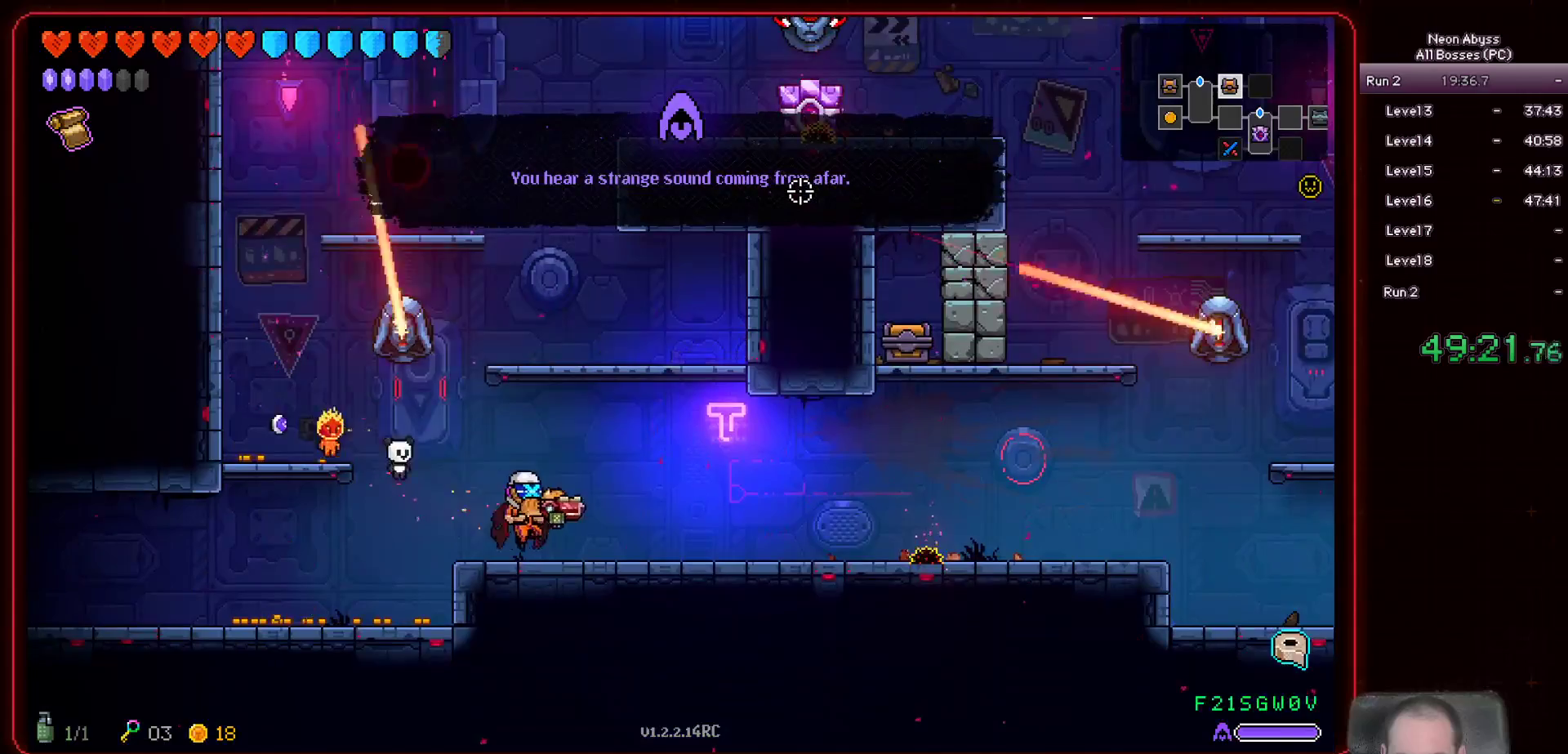
{"keys": ["d", "w"], "mouse": [], "events": [[417, "w", "down"]]}
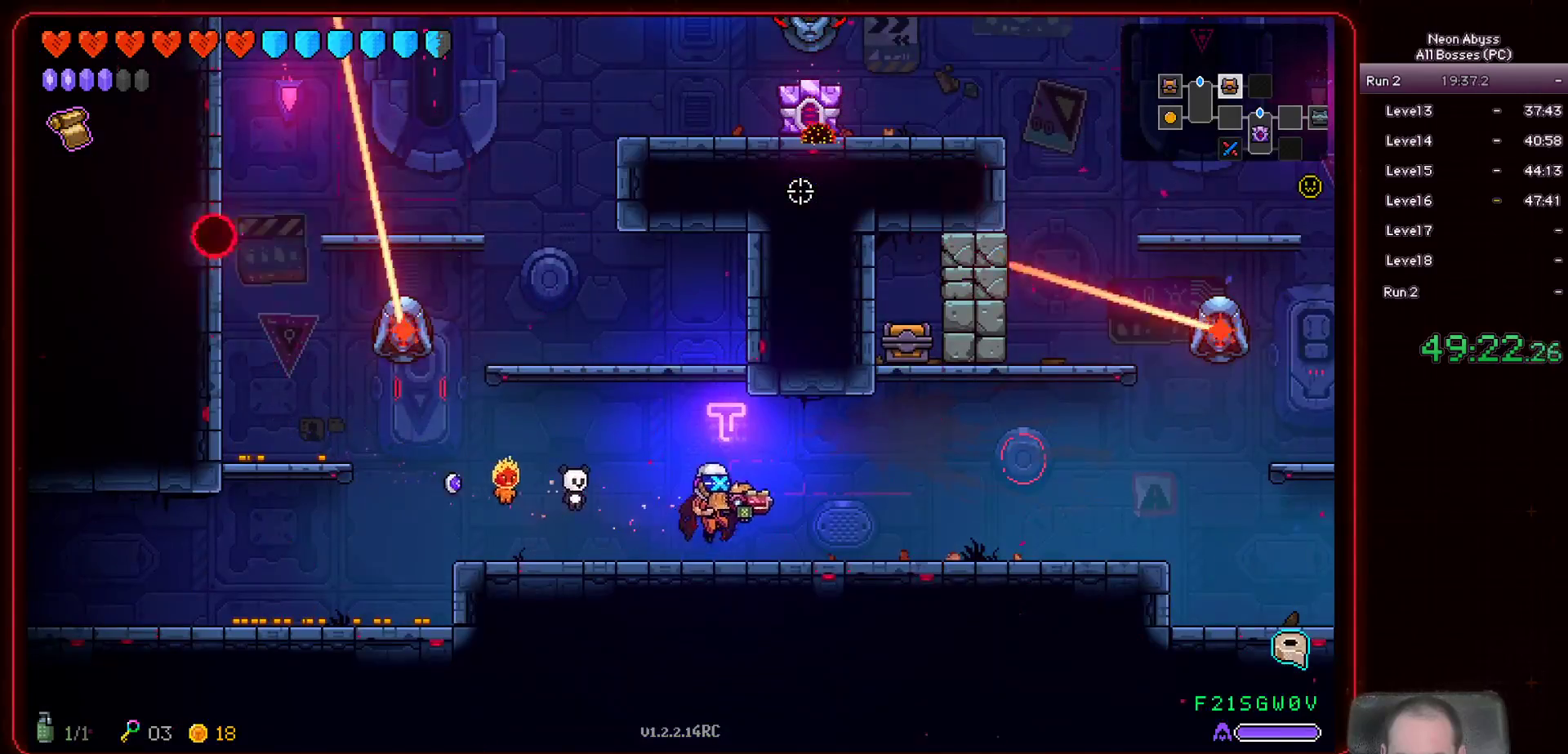
{"keys": ["d"], "mouse": [], "events": [[116, "w", "up"]]}
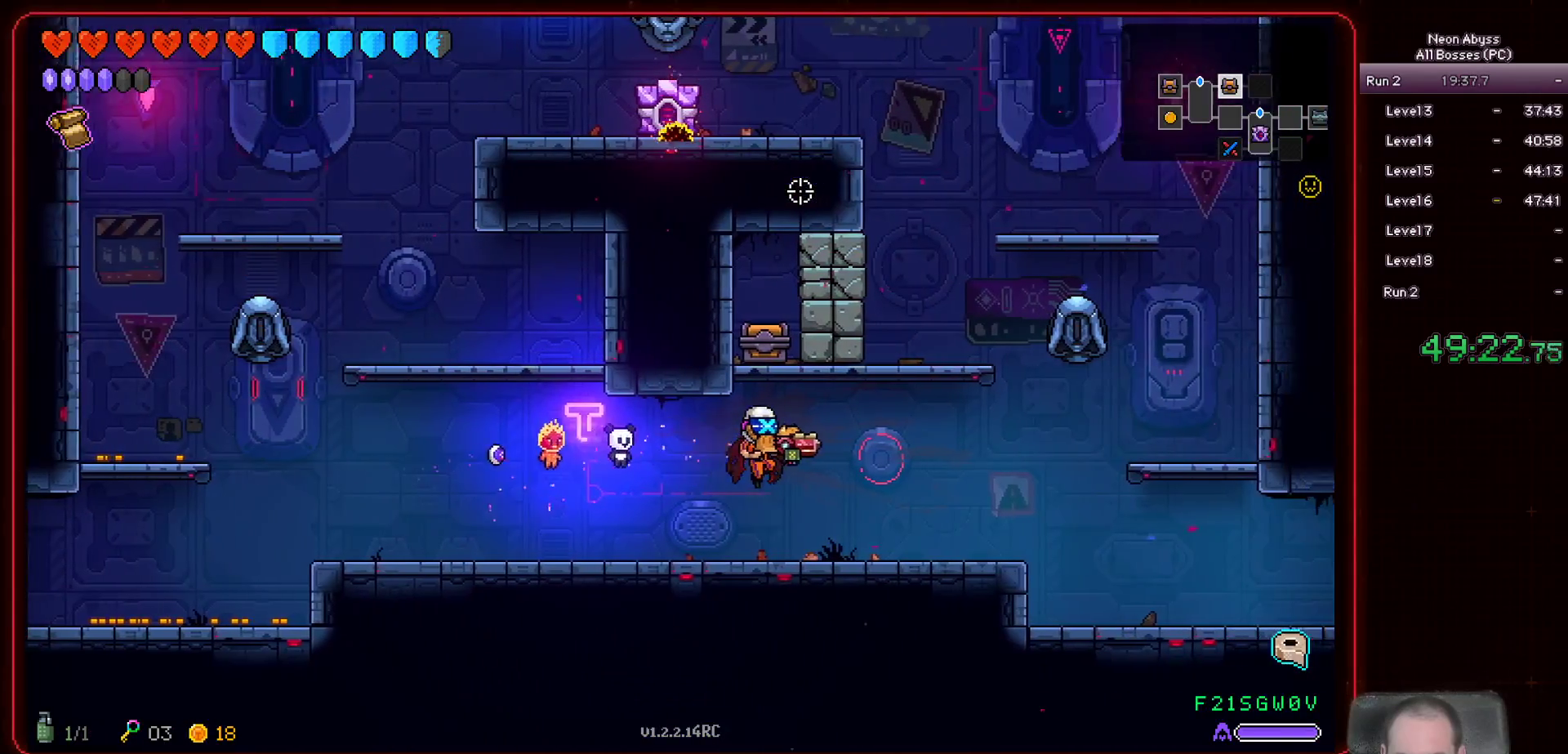
{"keys": ["d", "s"], "mouse": [], "events": [[367, "s", "down"]]}
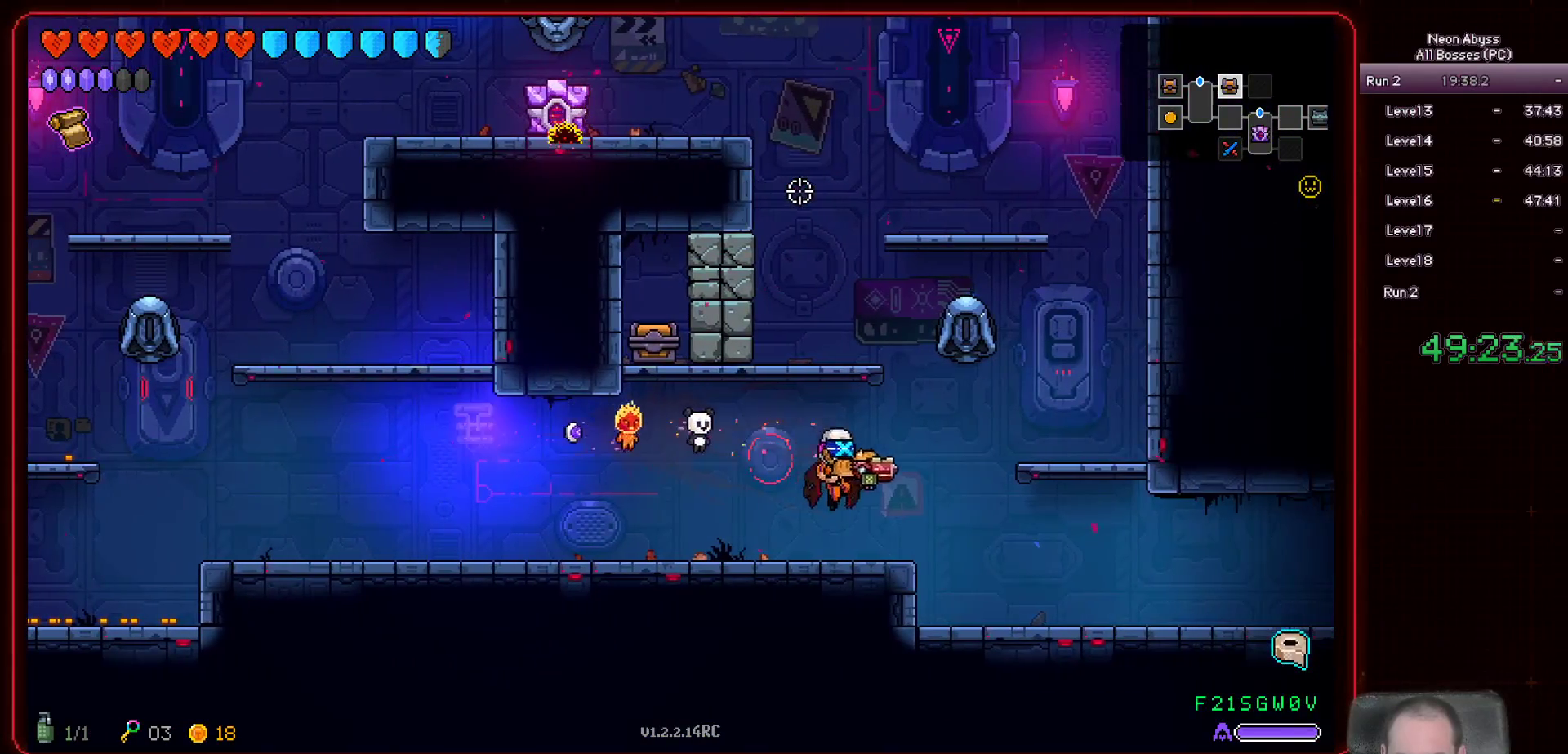
{"keys": ["d"], "mouse": [], "events": [[66, "s", "up"], [183, "s", "down"], [283, "s", "up"]]}
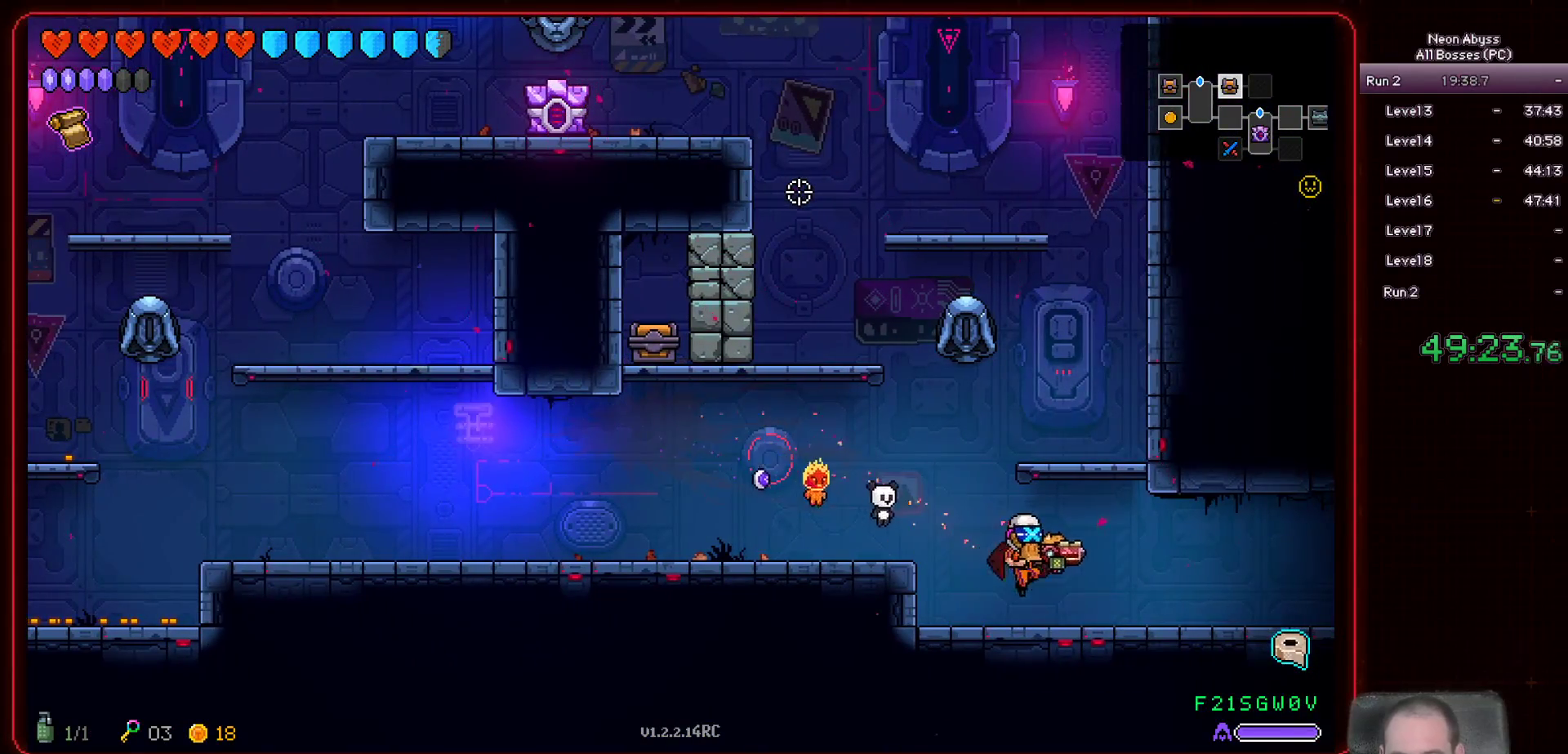
{"keys": ["d", "s"], "mouse": [], "events": [[434, "s", "down"]]}
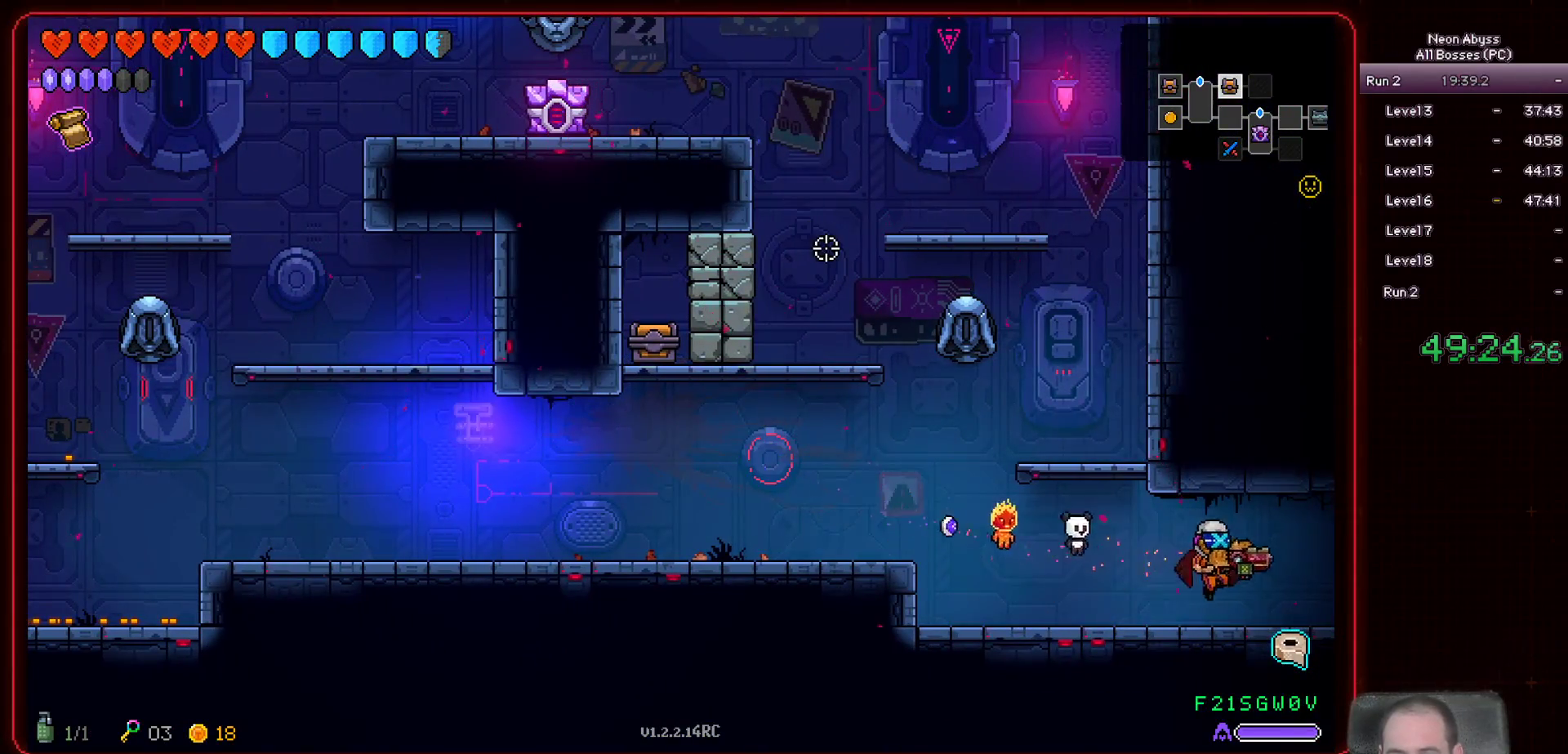
{"keys": ["d"], "mouse": [], "events": [[216, "shift", "down"], [333, "shift", "up"], [433, "s", "up"]]}
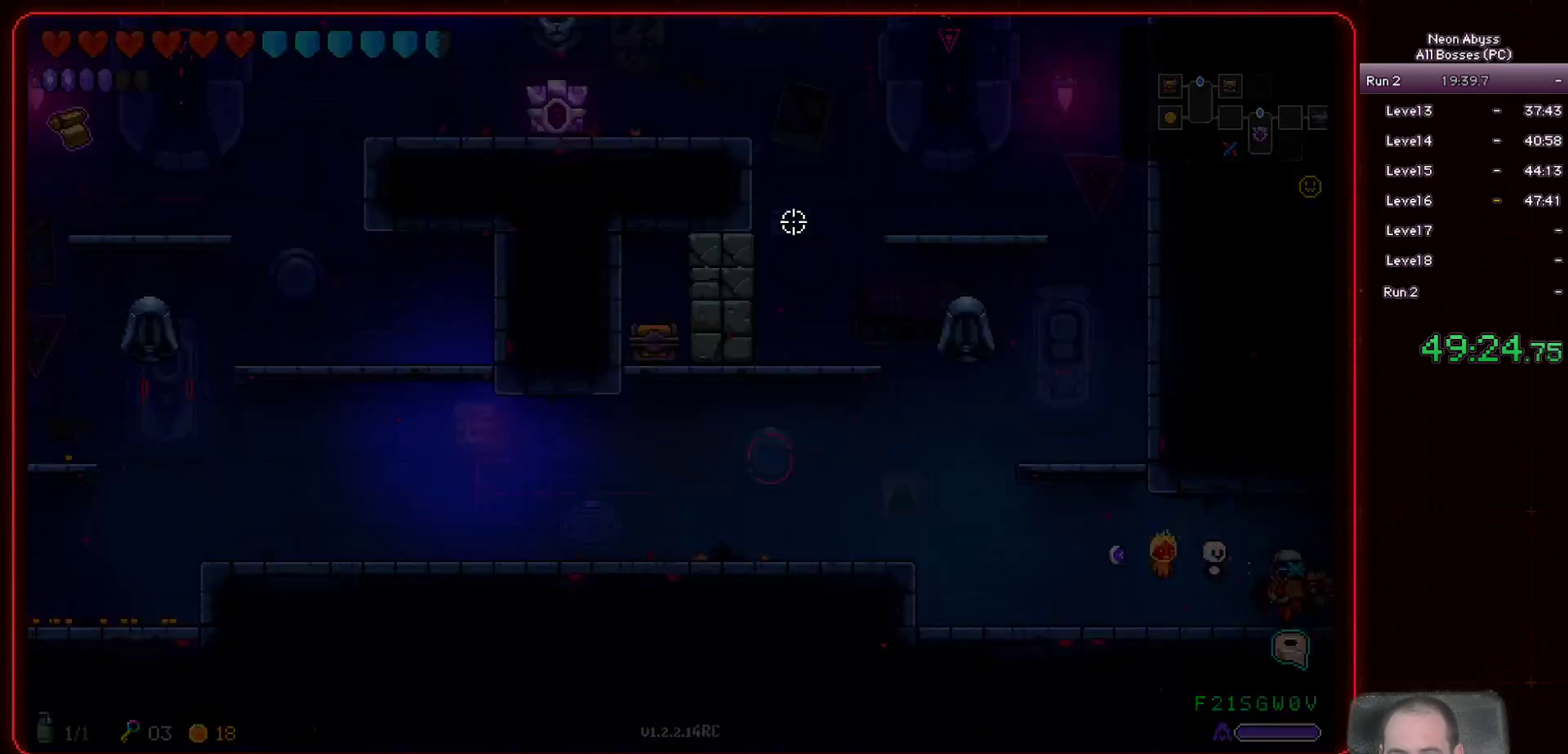
{"keys": ["d"], "mouse": [], "events": []}
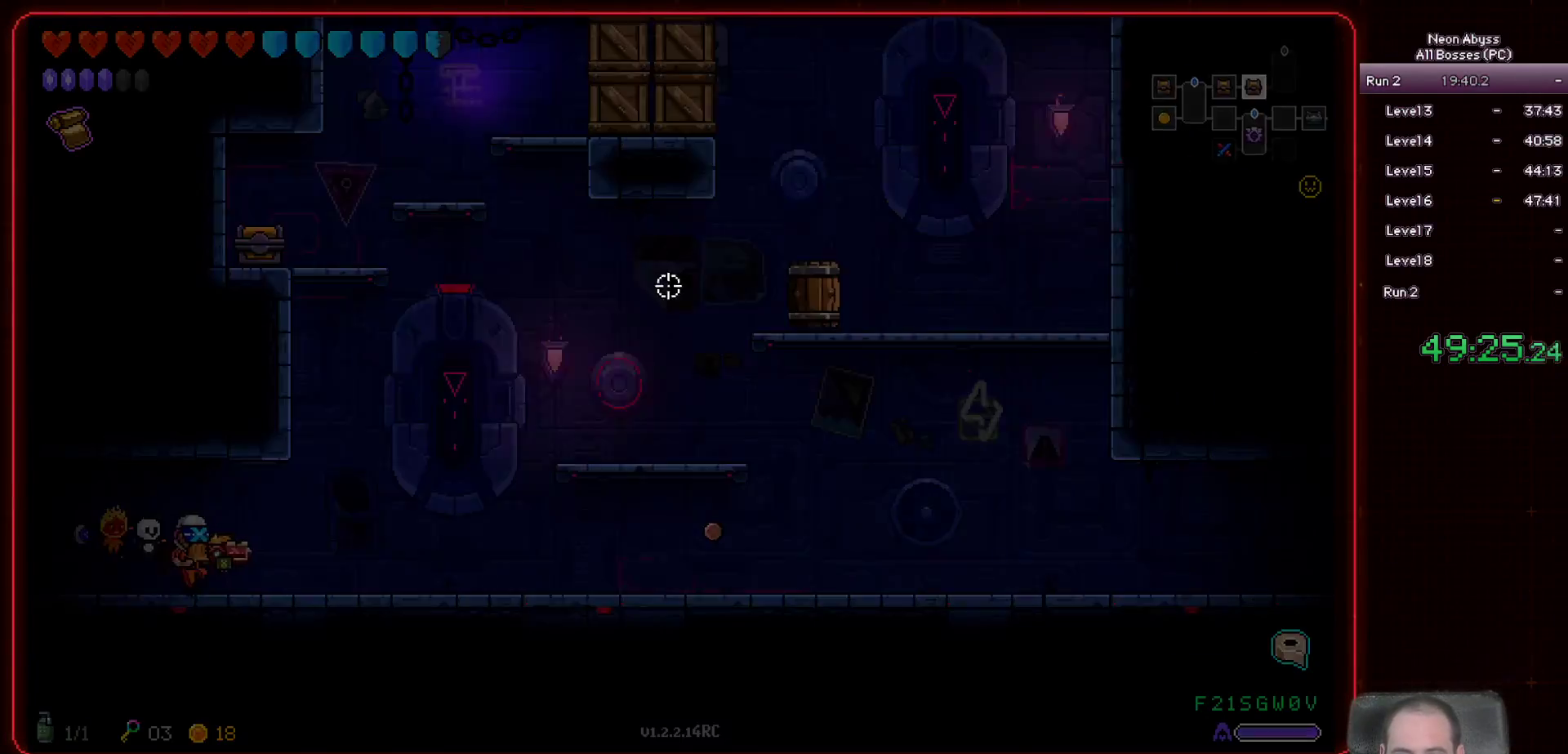
{"keys": ["d"], "mouse": [], "events": []}
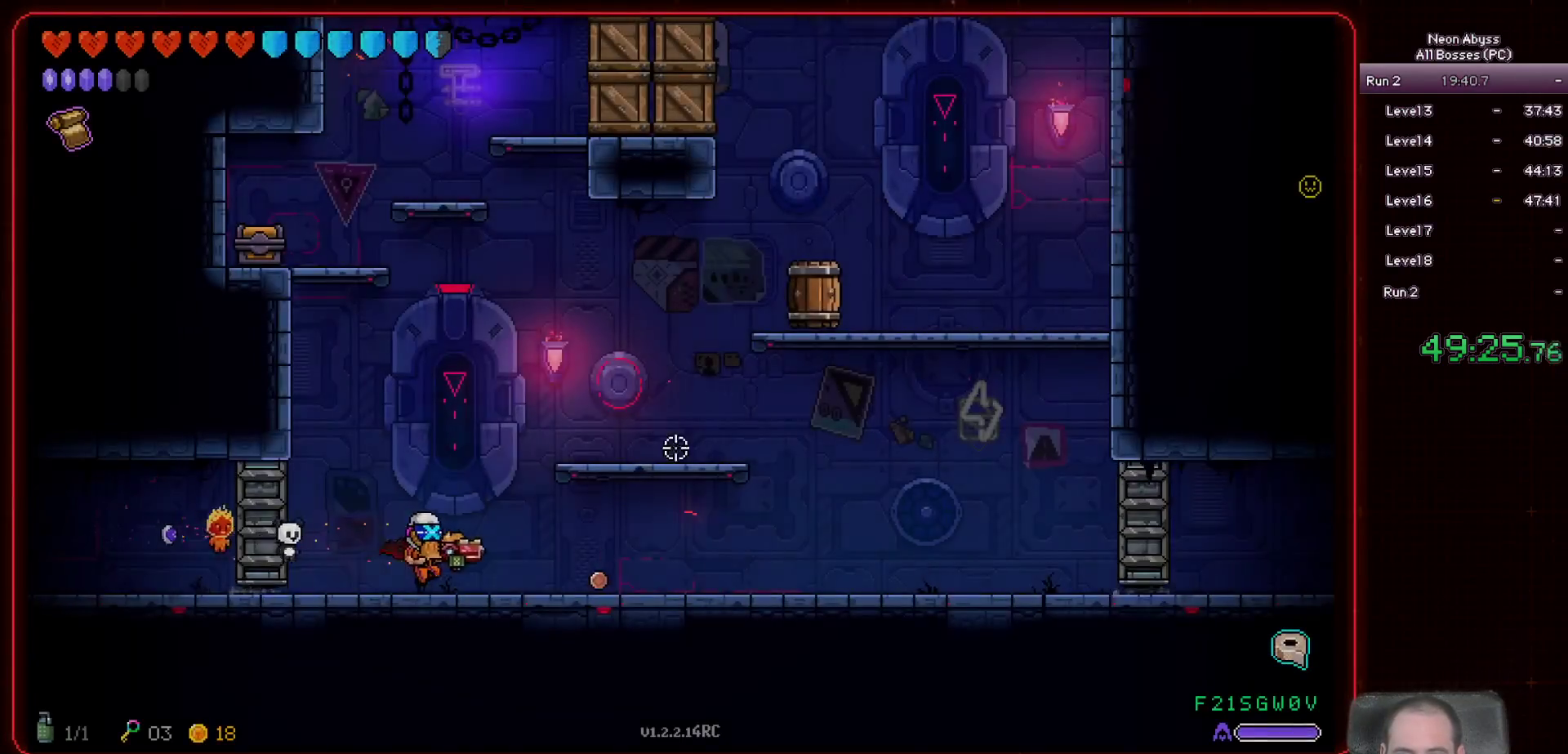
{"keys": ["d"], "mouse": ["left"], "events": [[367, "mouse_left", "down"]]}
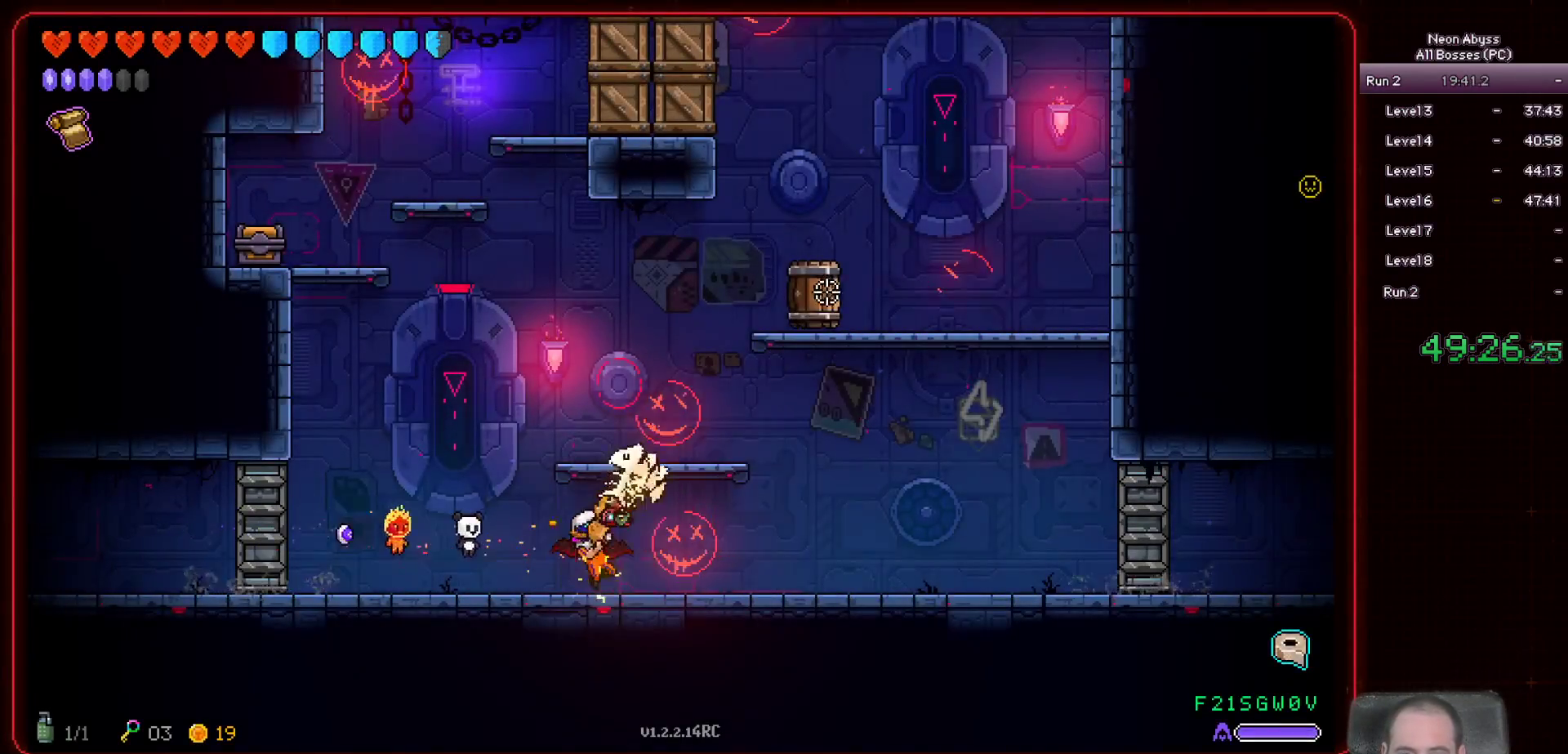
{"keys": ["d"], "mouse": ["left"], "events": []}
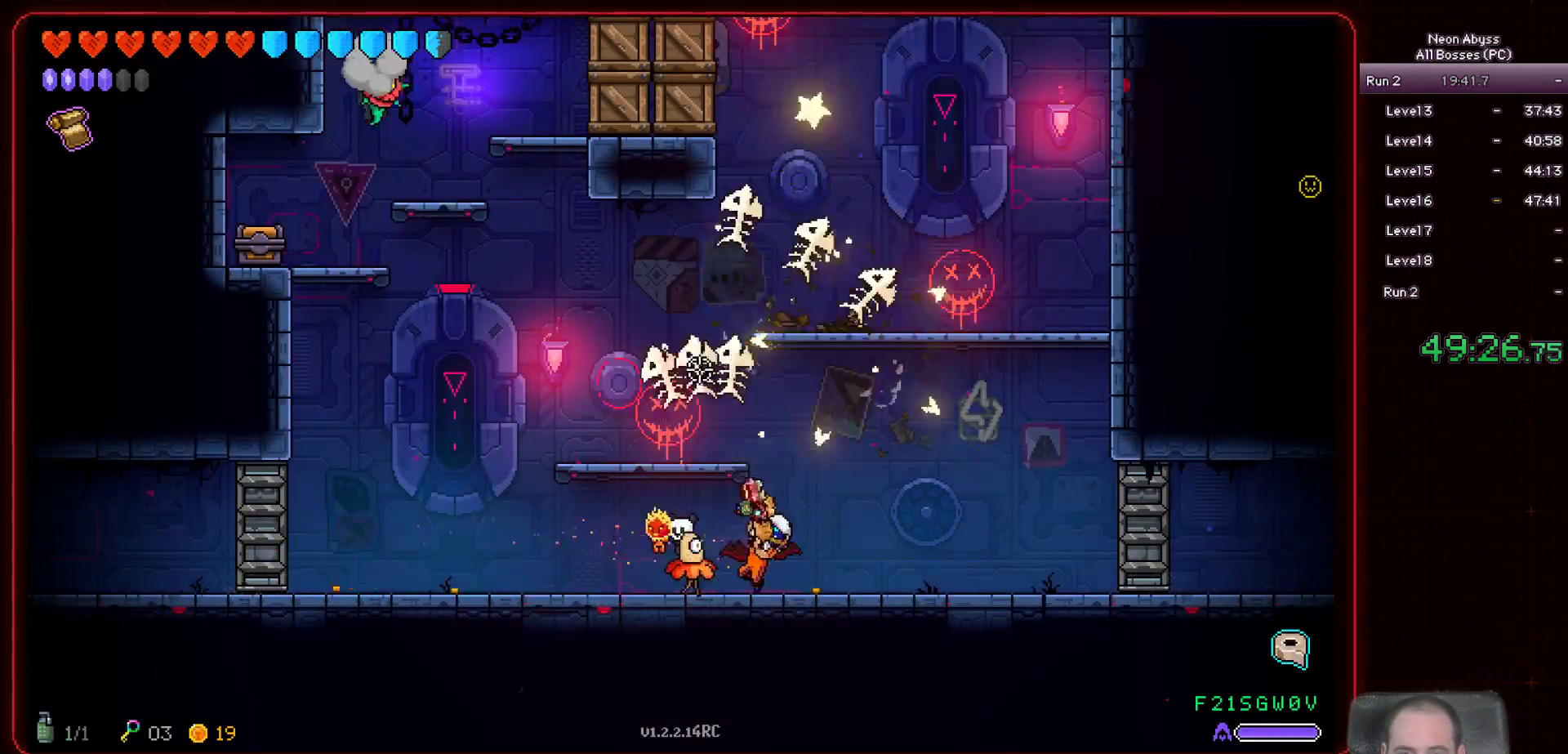
{"keys": ["d"], "mouse": ["left"], "events": []}
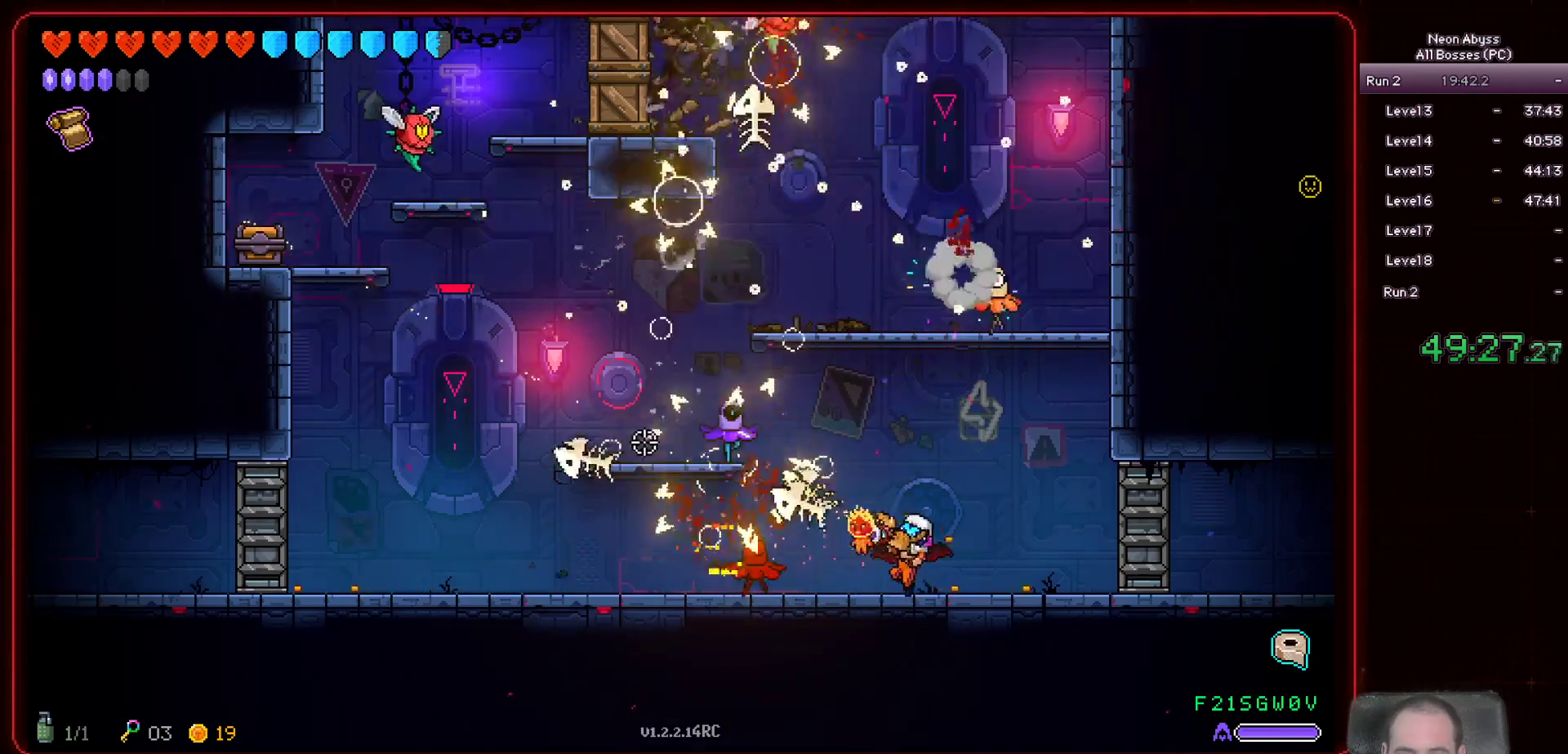
{"keys": ["d"], "mouse": ["left"], "events": []}
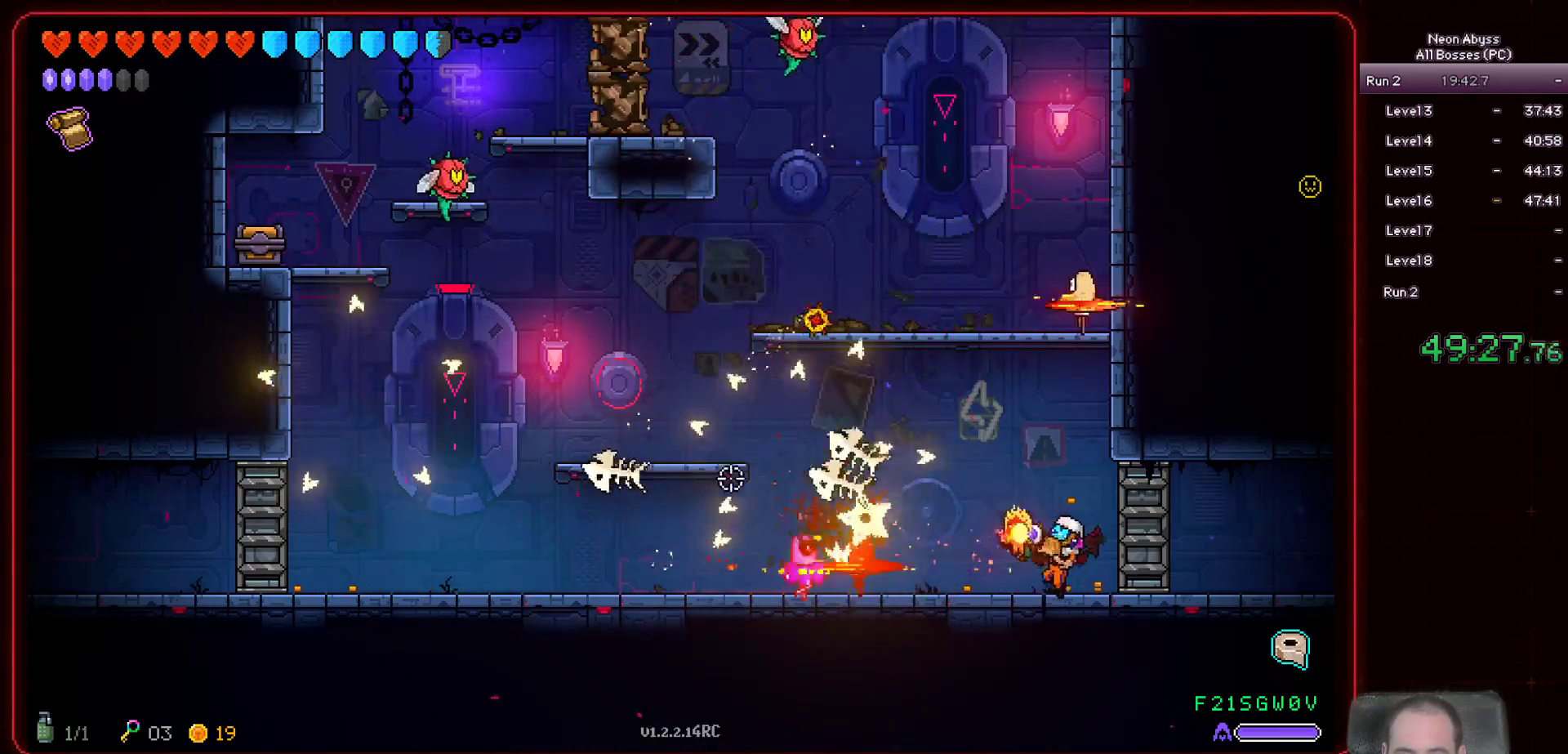
{"keys": ["d"], "mouse": ["left"], "events": []}
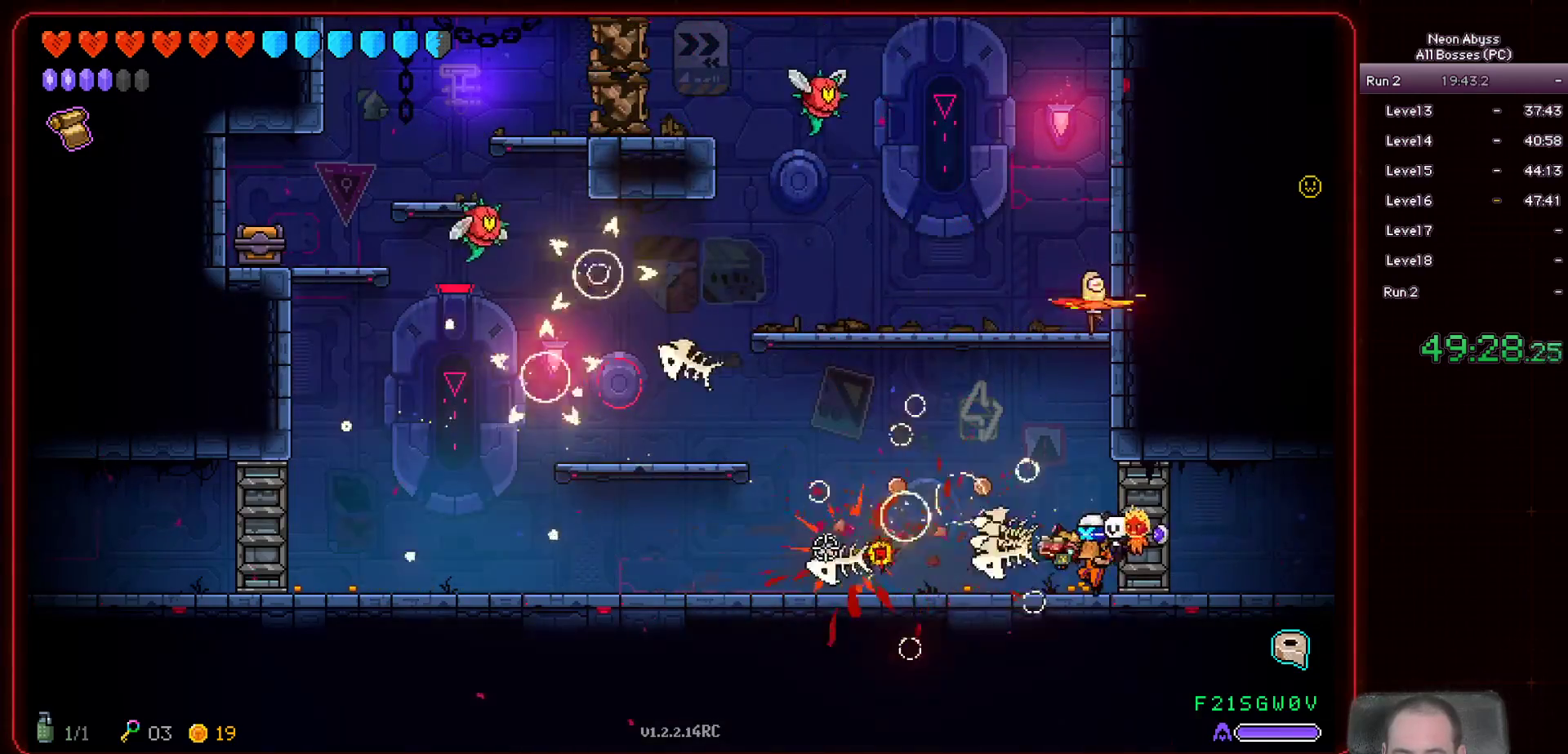
{"keys": ["a", "w"], "mouse": ["left"], "events": [[50, "d", "up"], [150, "w", "down"], [350, "a", "down"]]}
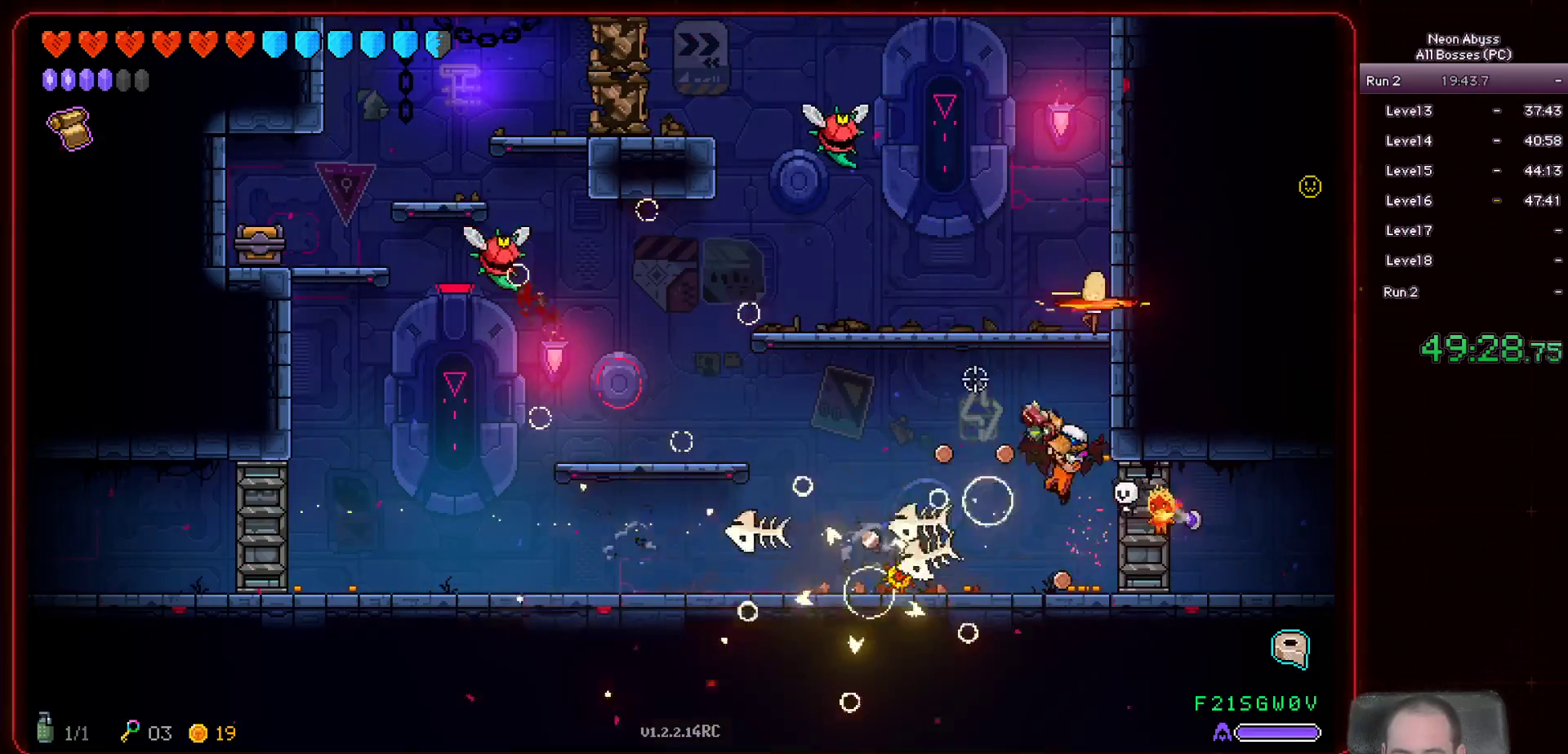
{"keys": ["d", "w"], "mouse": ["left"], "events": [[334, "a", "up"], [434, "d", "down"]]}
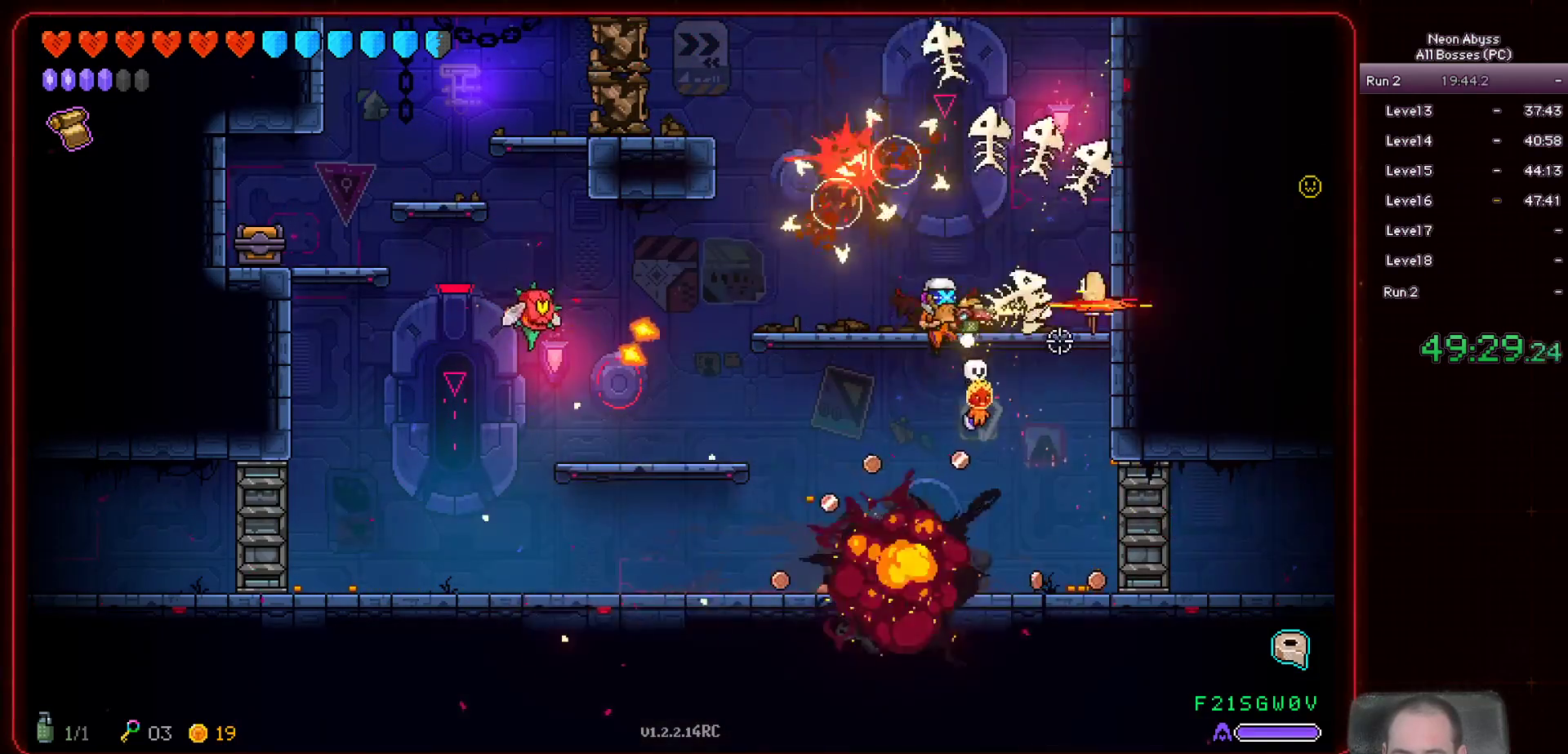
{"keys": ["a", "w"], "mouse": ["left"], "events": [[384, "d", "up"], [500, "a", "down"]]}
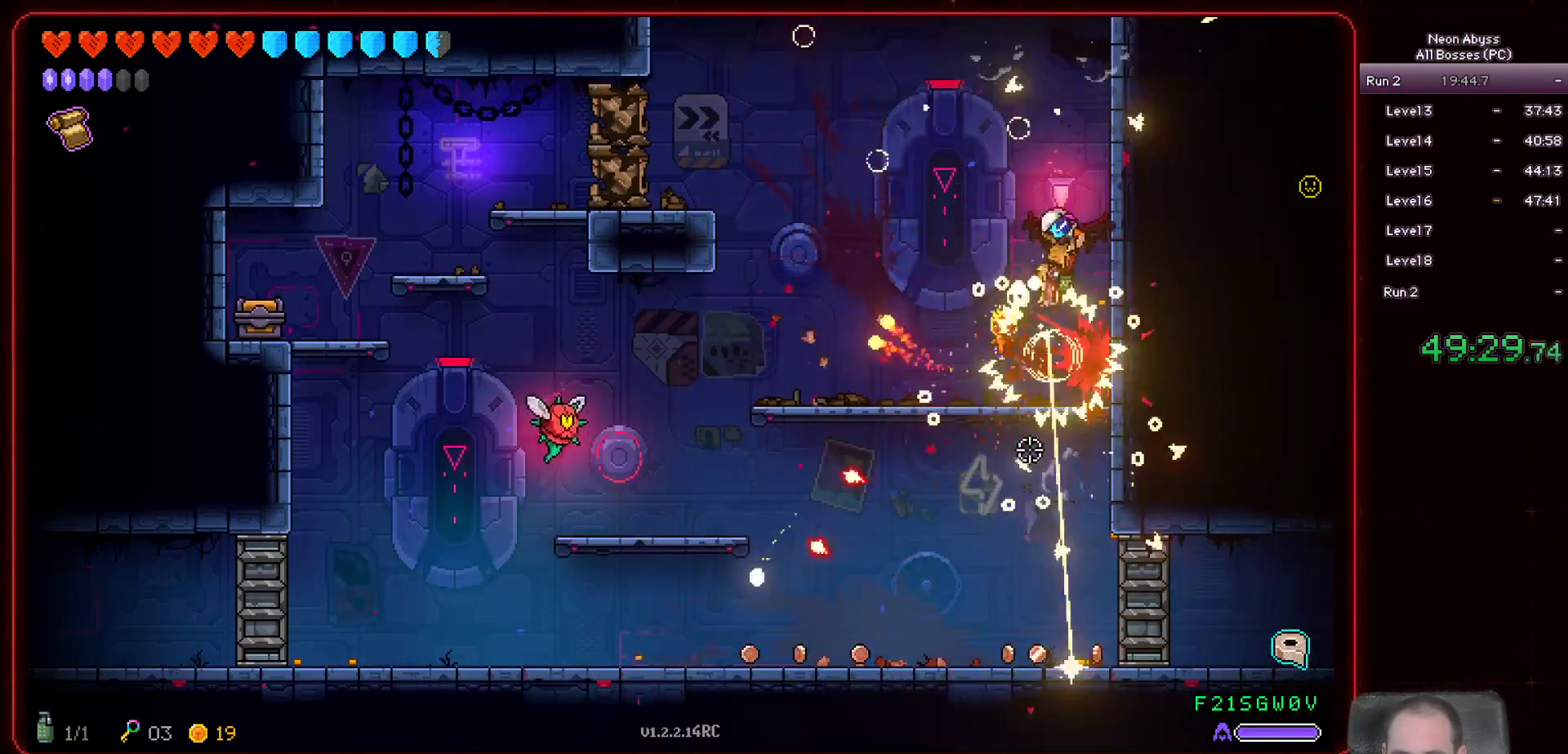
{"keys": ["a"], "mouse": ["left"], "events": [[451, "w", "up"]]}
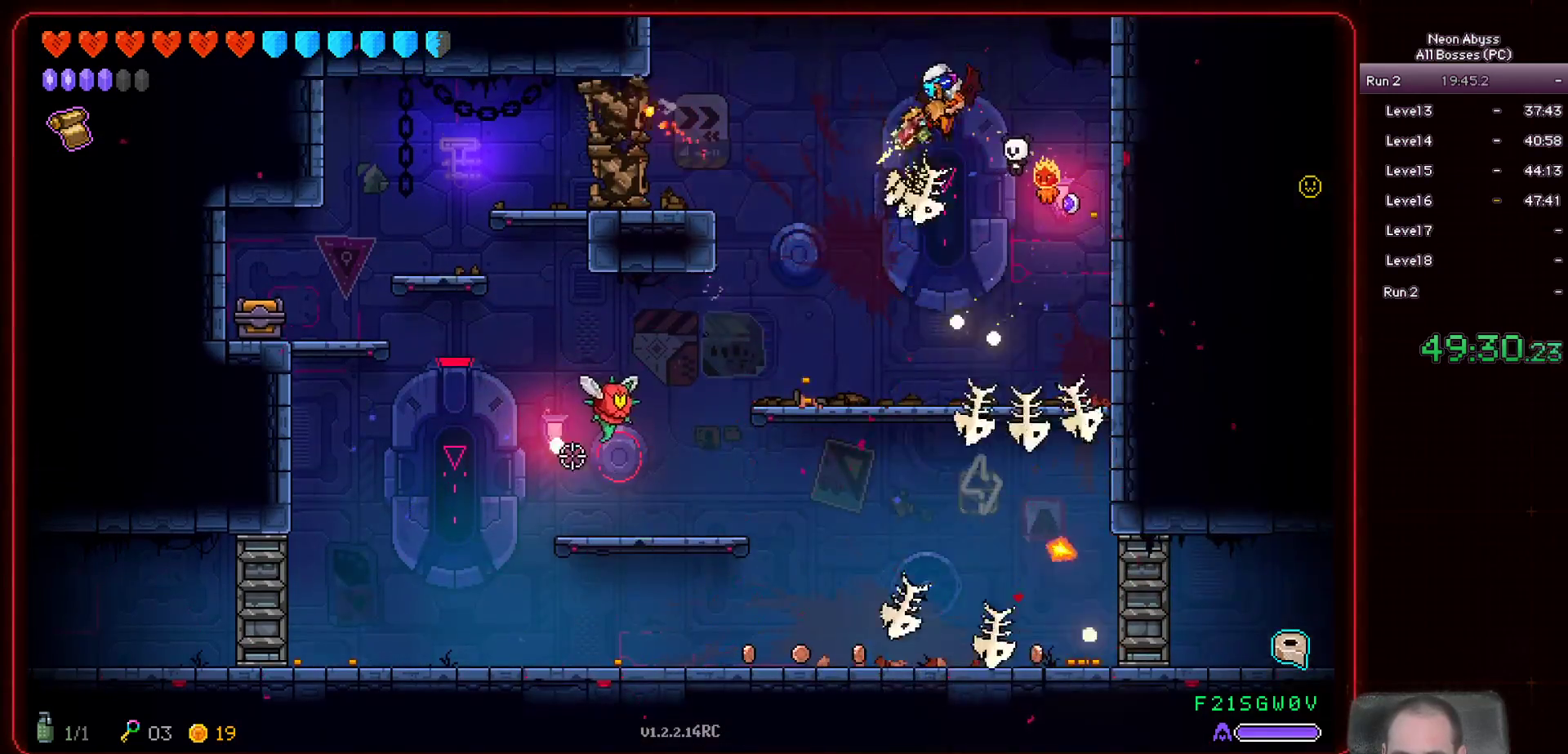
{"keys": ["s"], "mouse": ["left"], "events": [[50, "s", "down"], [183, "a", "up"]]}
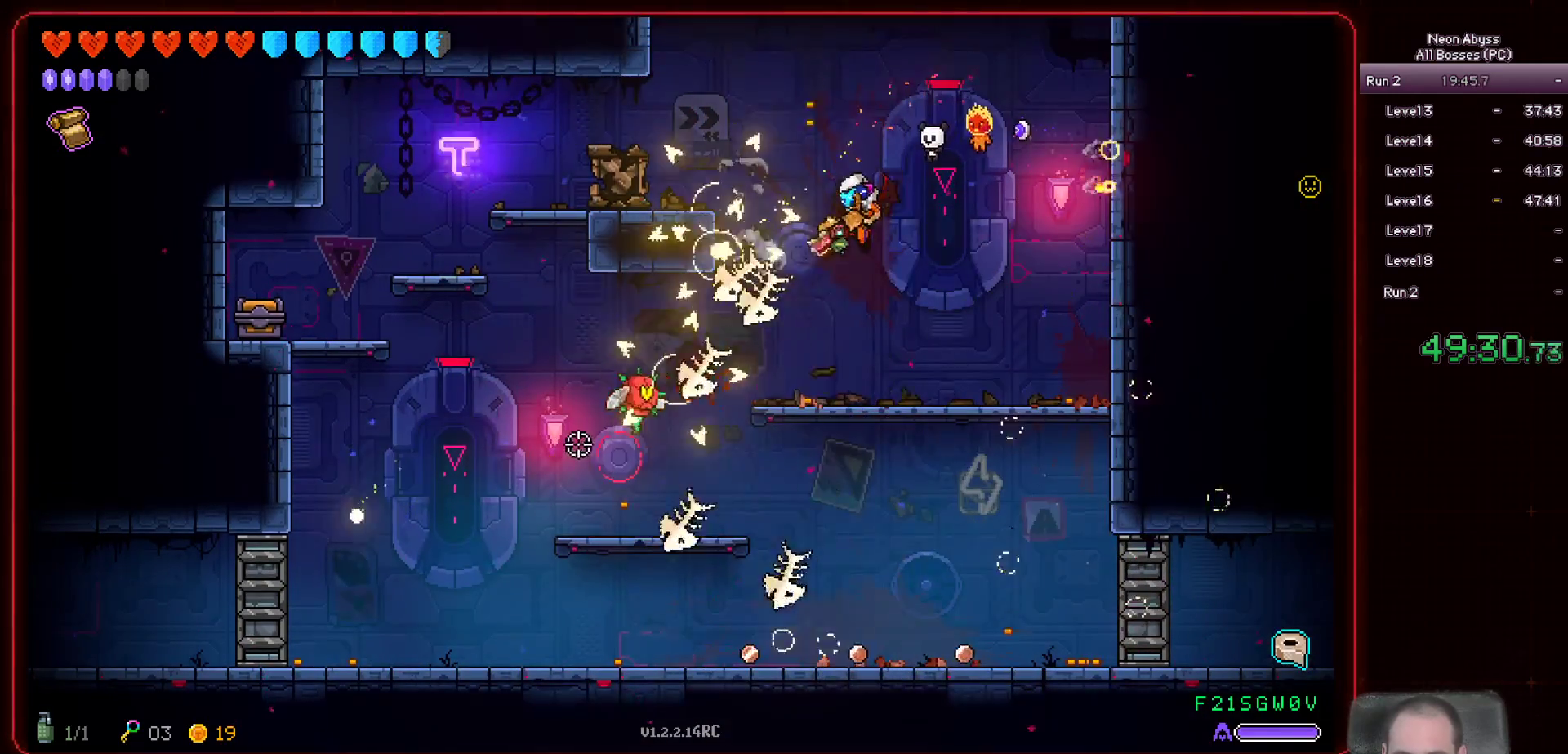
{"keys": ["s"], "mouse": ["left"], "events": [[217, "d", "down"], [384, "d", "up"]]}
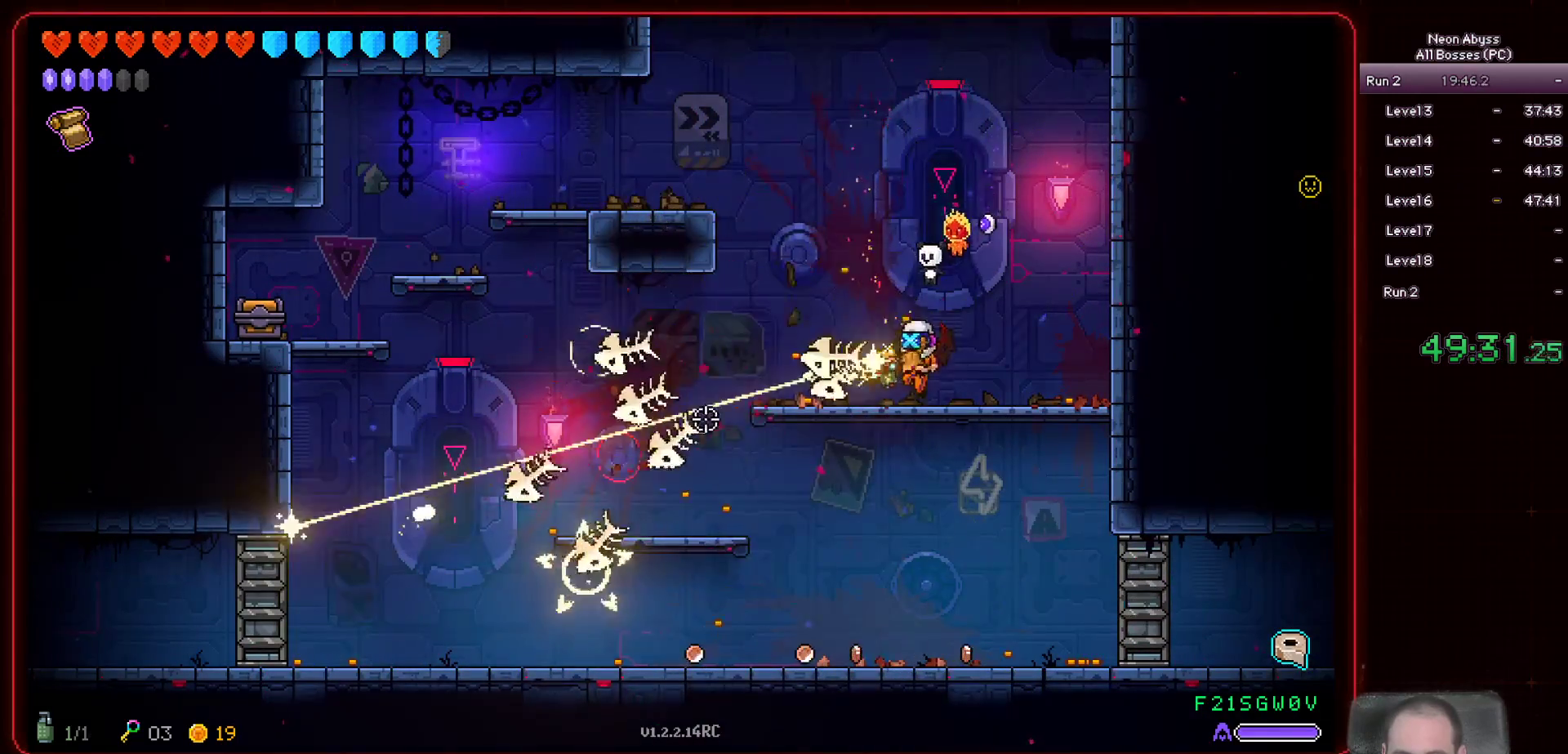
{"keys": ["d", "s"], "mouse": [], "events": [[50, "mouse_left", "up"], [83, "d", "down"]]}
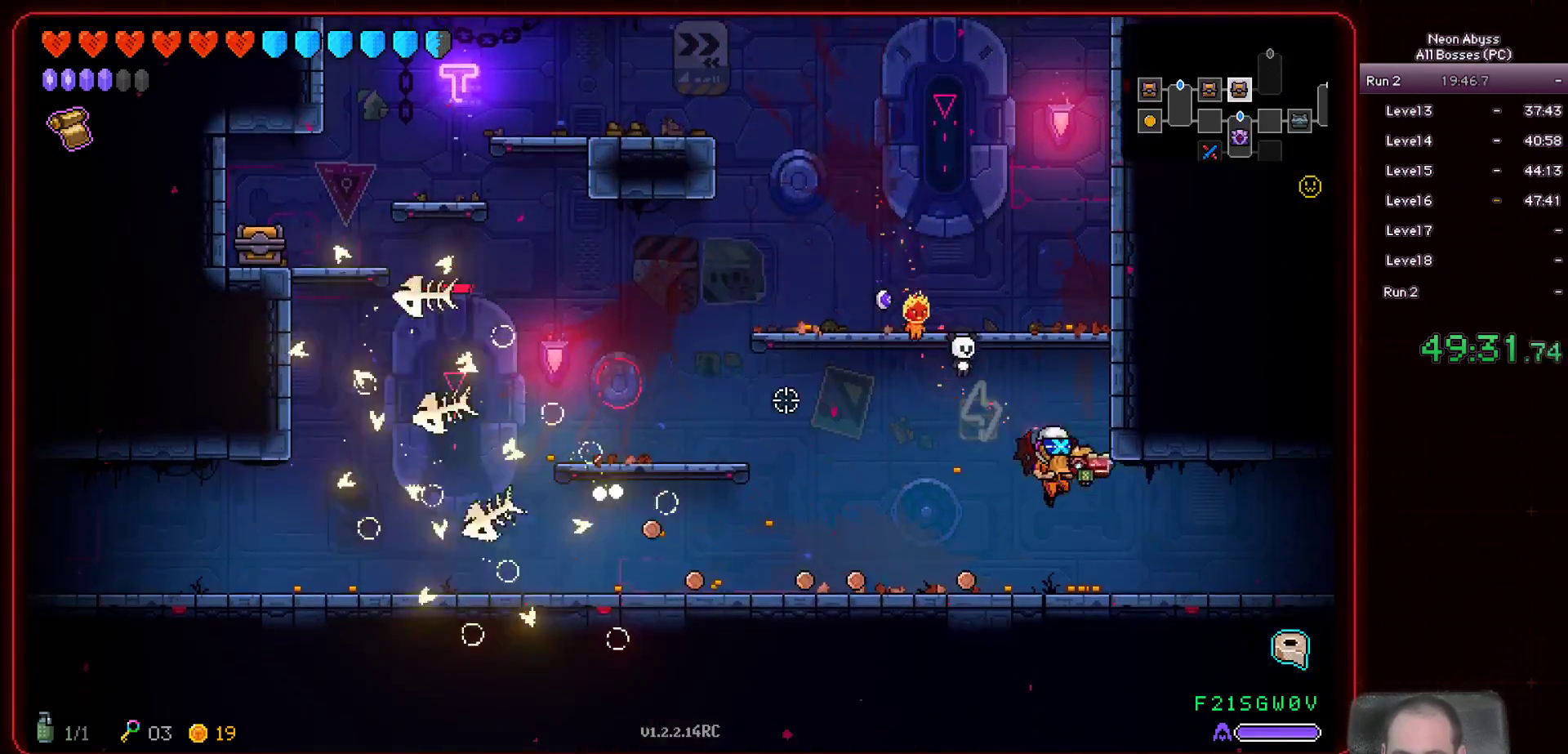
{"keys": ["d"], "mouse": [], "events": [[17, "s", "up"]]}
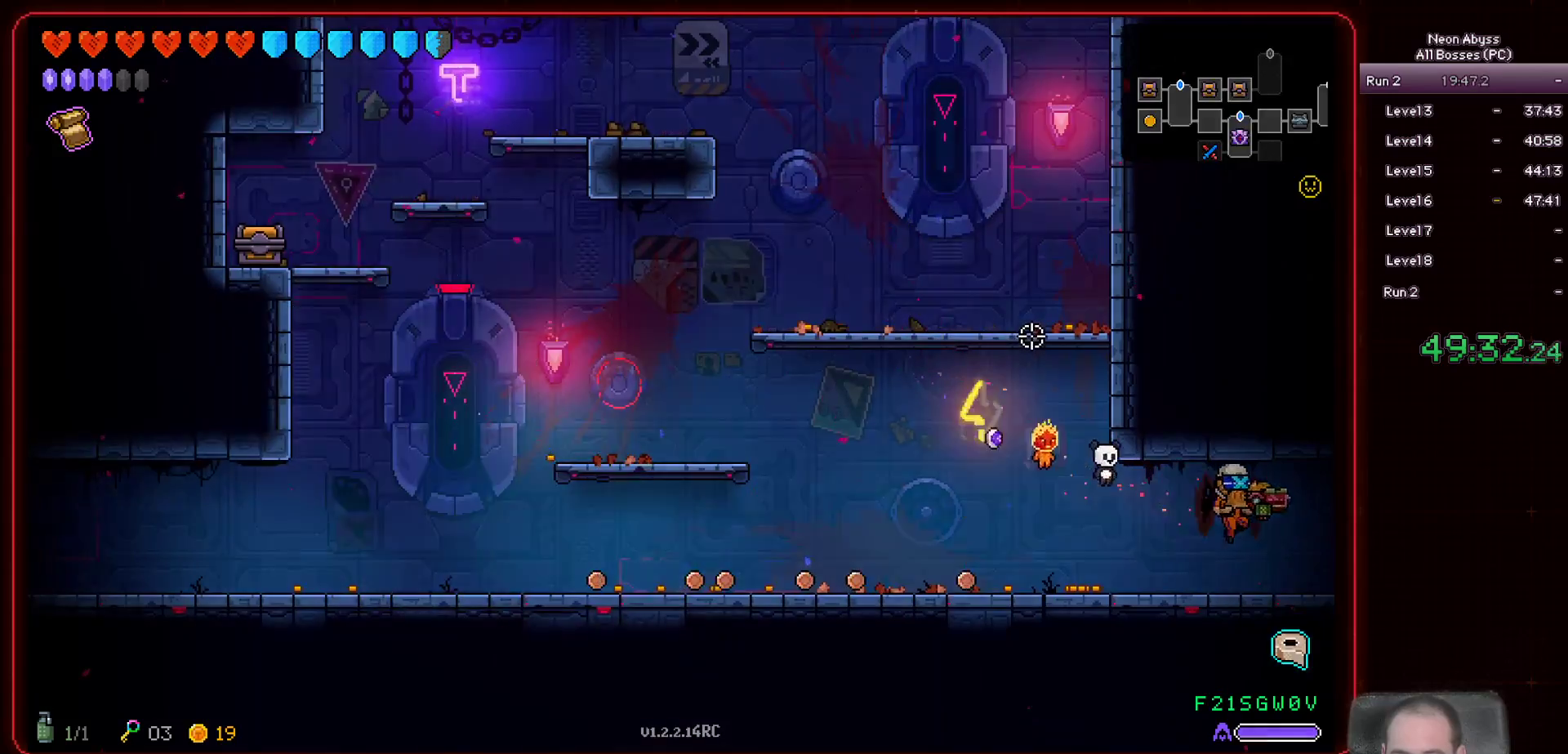
{"keys": ["d"], "mouse": [], "events": []}
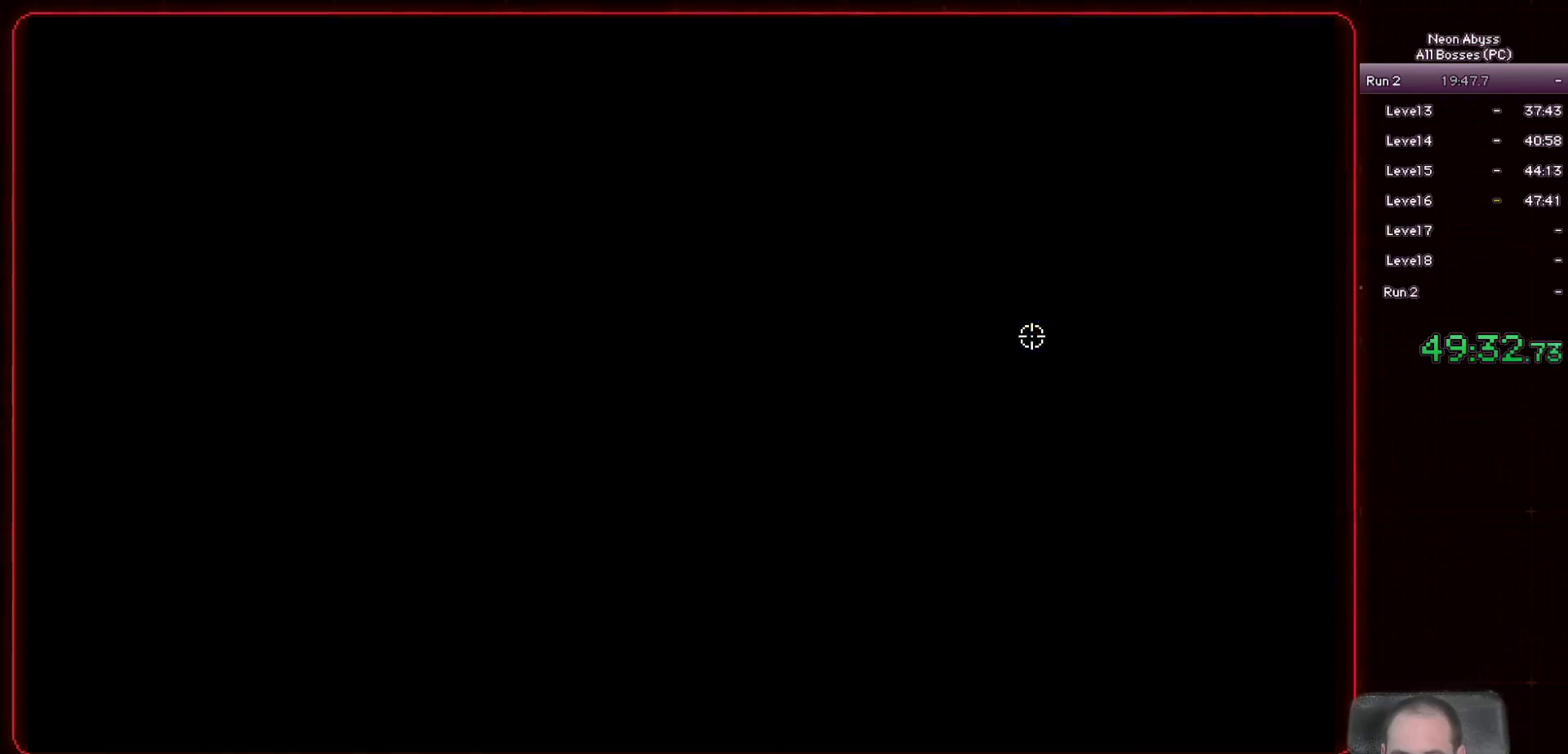
{"keys": ["d"], "mouse": [], "events": []}
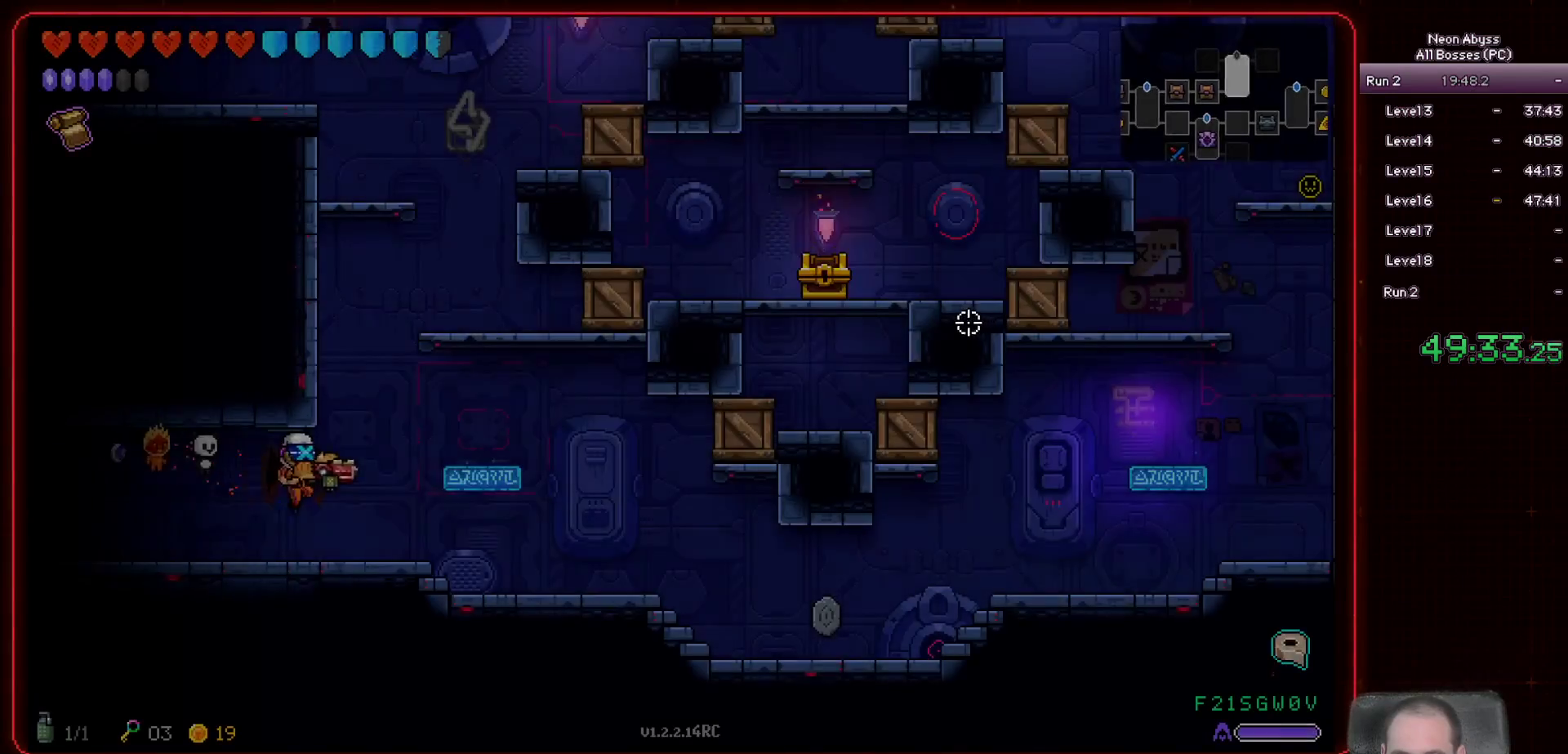
{"keys": ["d"], "mouse": [], "events": []}
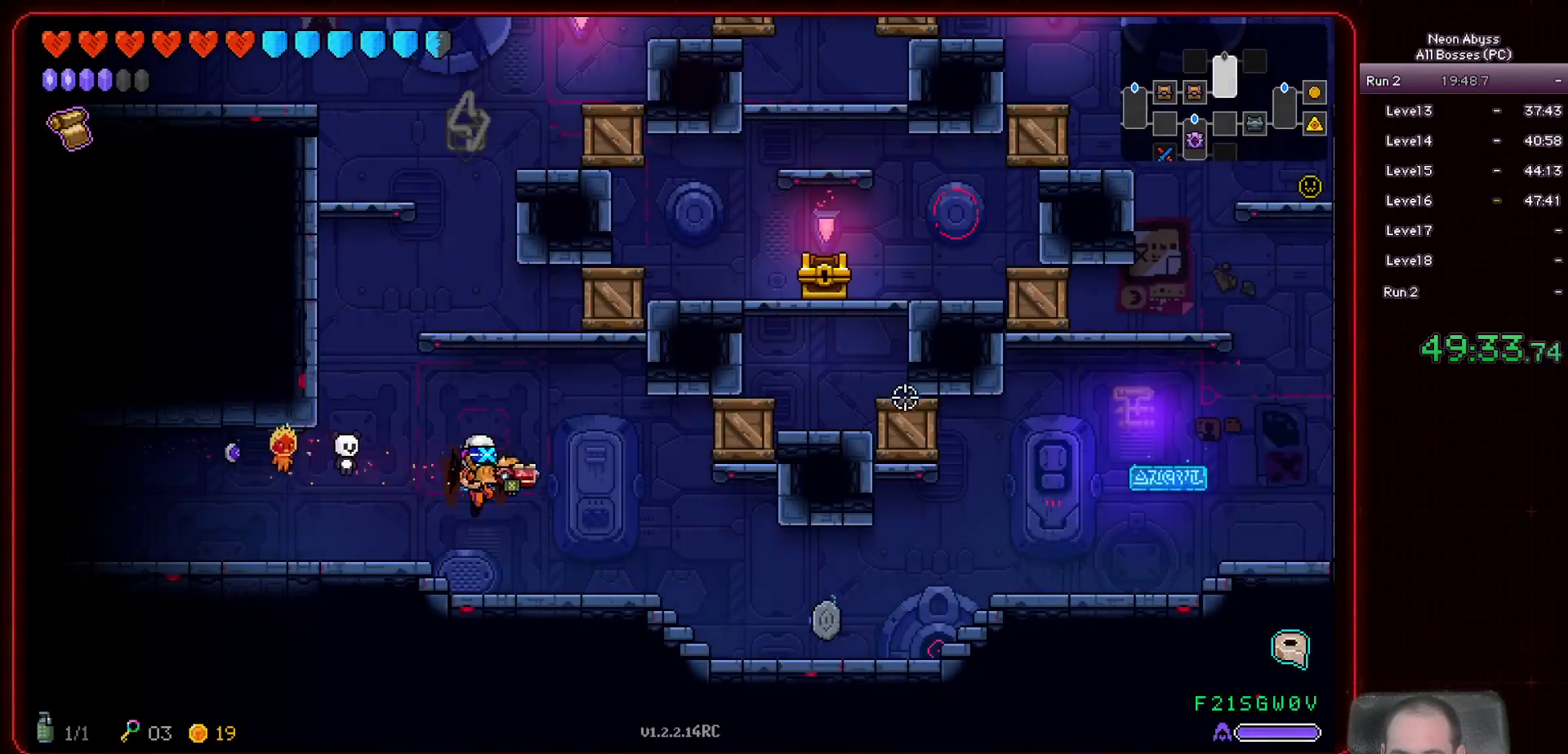
{"keys": ["d"], "mouse": [], "events": [[100, "s", "down"], [434, "s", "up"]]}